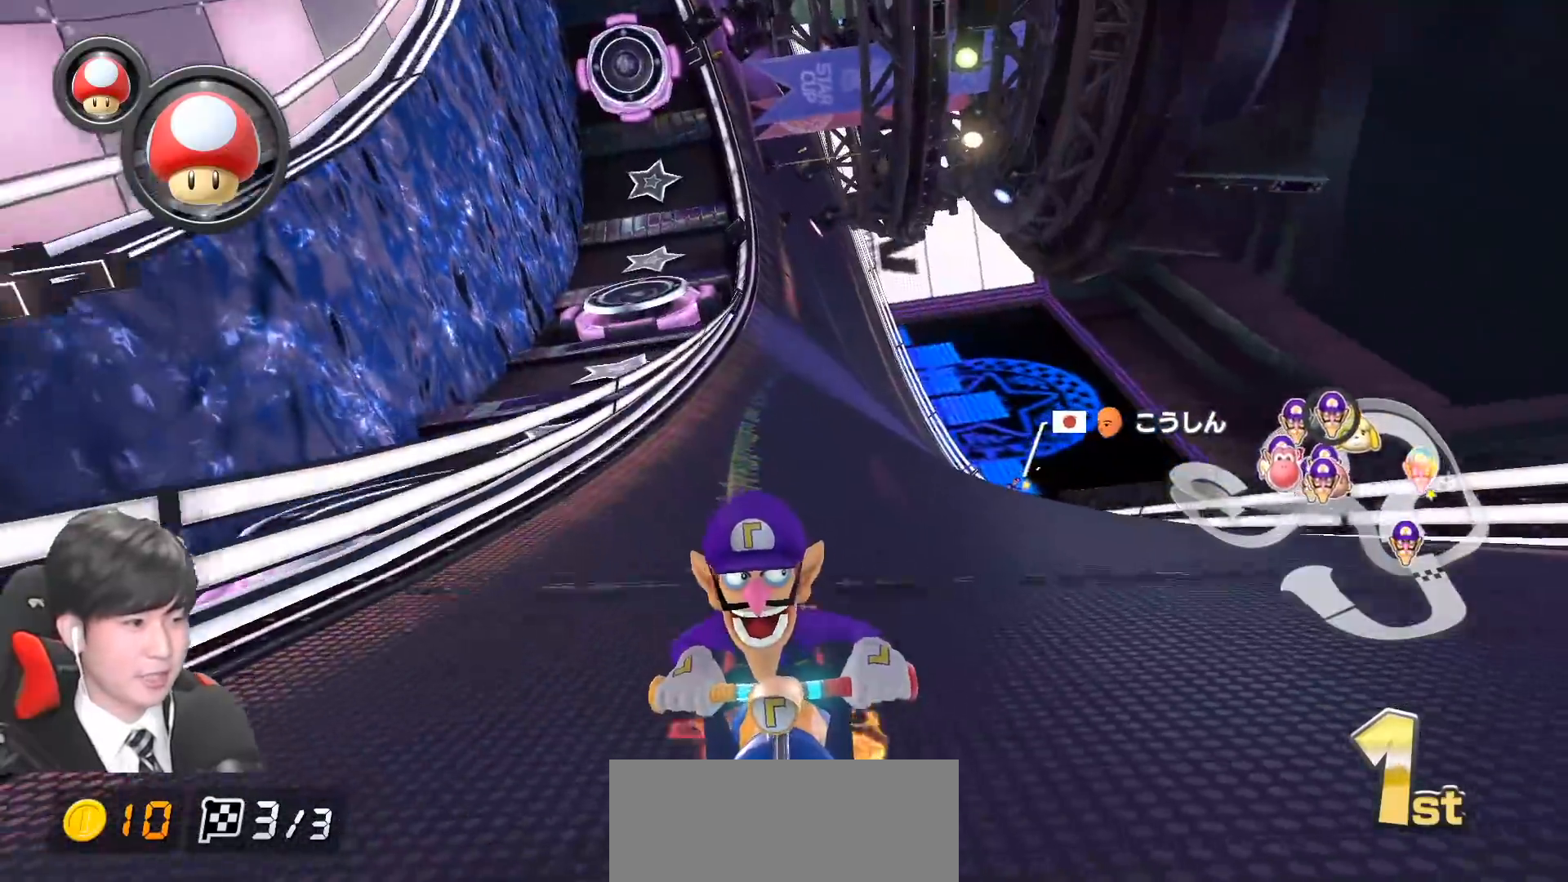
Gameplay with a controller (Nintendo layout); each line is a JSON object with the inputs held at the frame after it. "events" lists button and stick changes between this image and that frame as [ms after this image, input, new state], when the widget could be followed in between. Not read: DPAD_DOWN DPAD_LEFT DPAD_RIGHT L2 L3 R2 R3 right_stick.
{"buttons": ["A", "X"], "left_stick": "center", "events": [[117, "X", "up"], [283, "left_stick", "left"], [400, "X", "down"], [400, "left_stick", "center"]]}
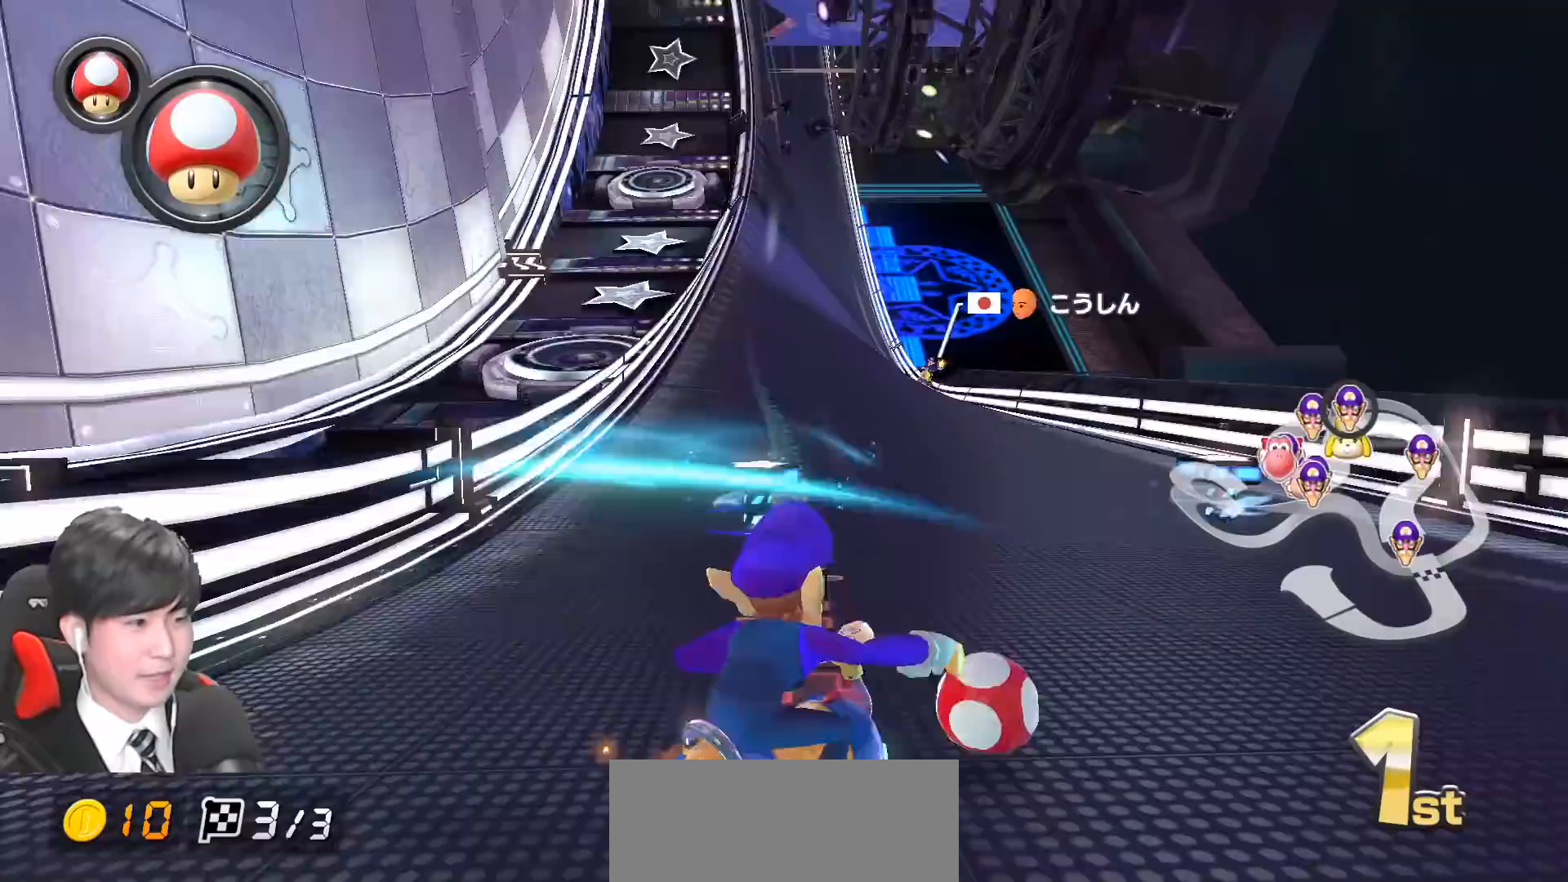
{"buttons": ["A"], "left_stick": "center", "events": [[117, "left_stick", "right"], [167, "X", "up"], [200, "left_stick", "center"]]}
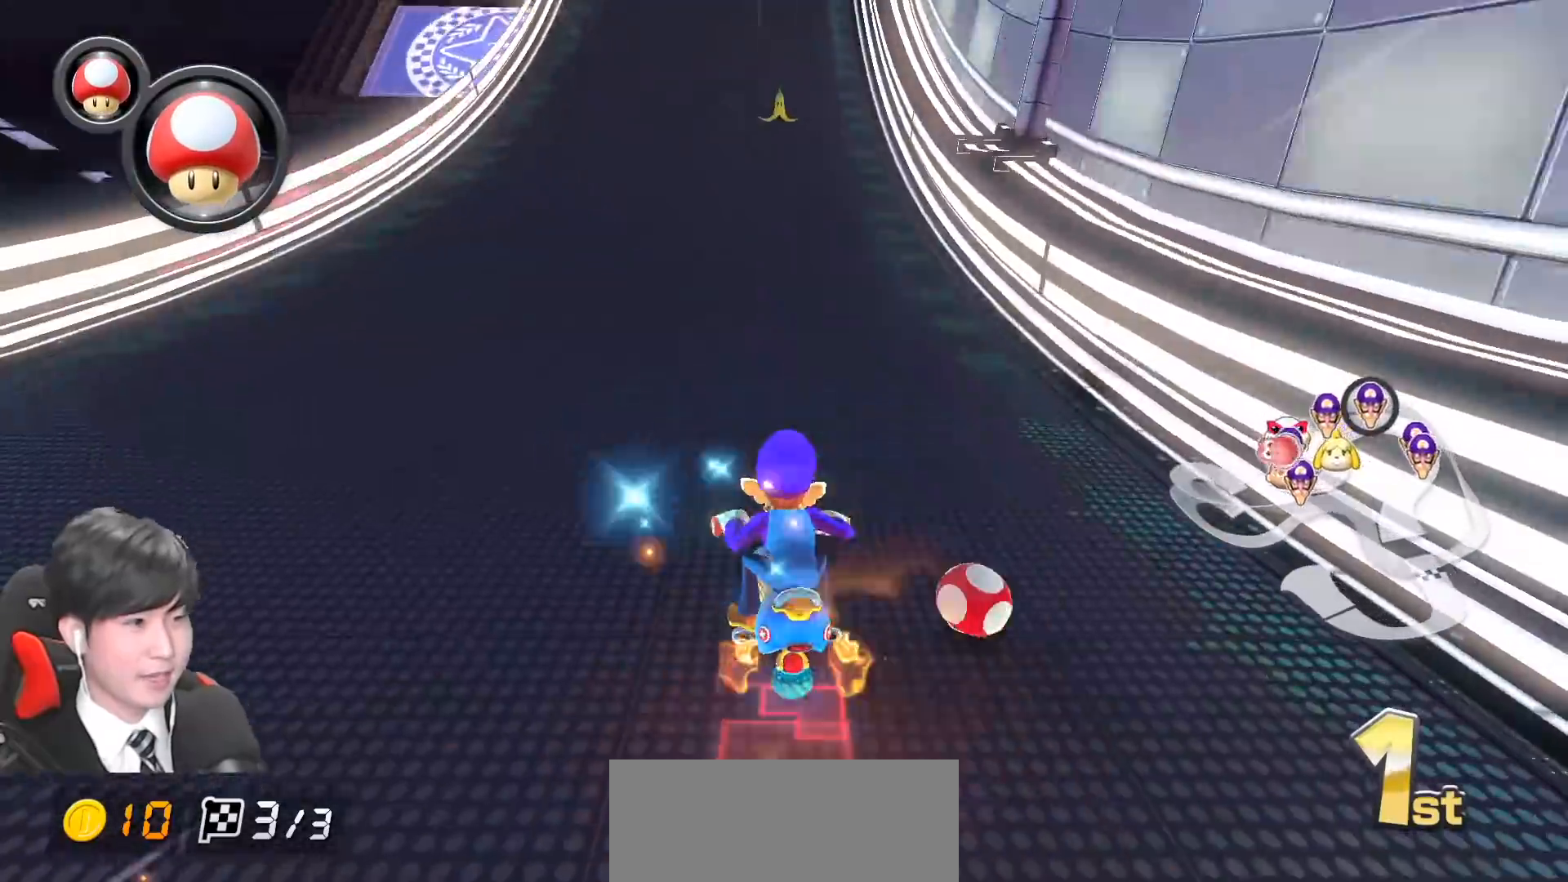
{"buttons": ["A"], "left_stick": "center", "events": [[67, "left_stick", "right"], [250, "left_stick", "left"], [417, "left_stick", "right"], [500, "left_stick", "center"]]}
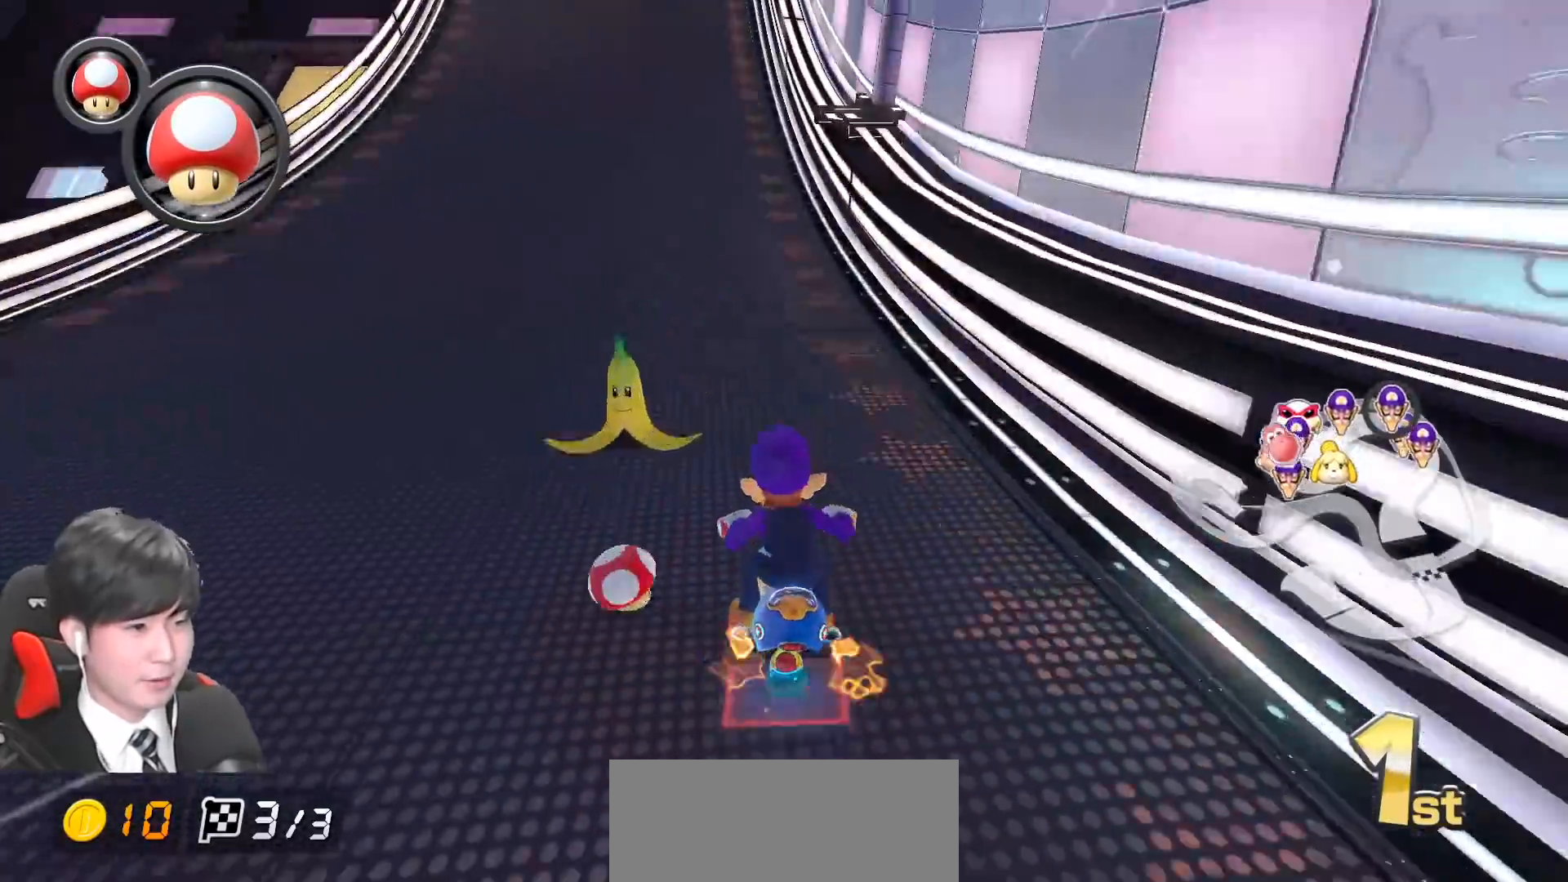
{"buttons": ["A"], "left_stick": "center", "events": [[33, "left_stick", "left"], [200, "left_stick", "center"]]}
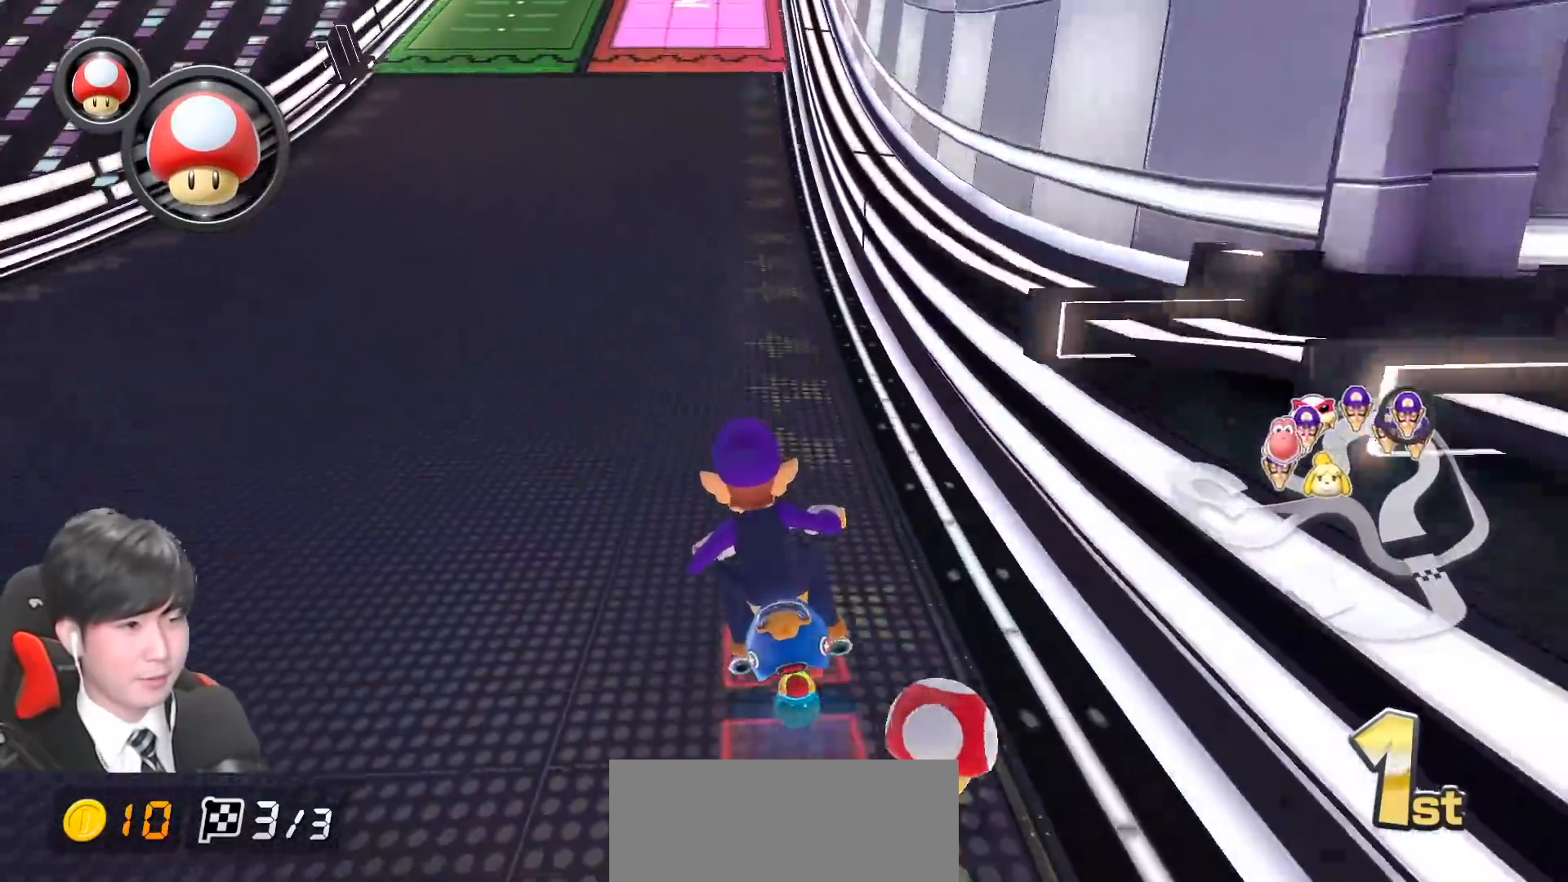
{"buttons": ["A", "X"], "left_stick": "center", "events": [[100, "X", "down"]]}
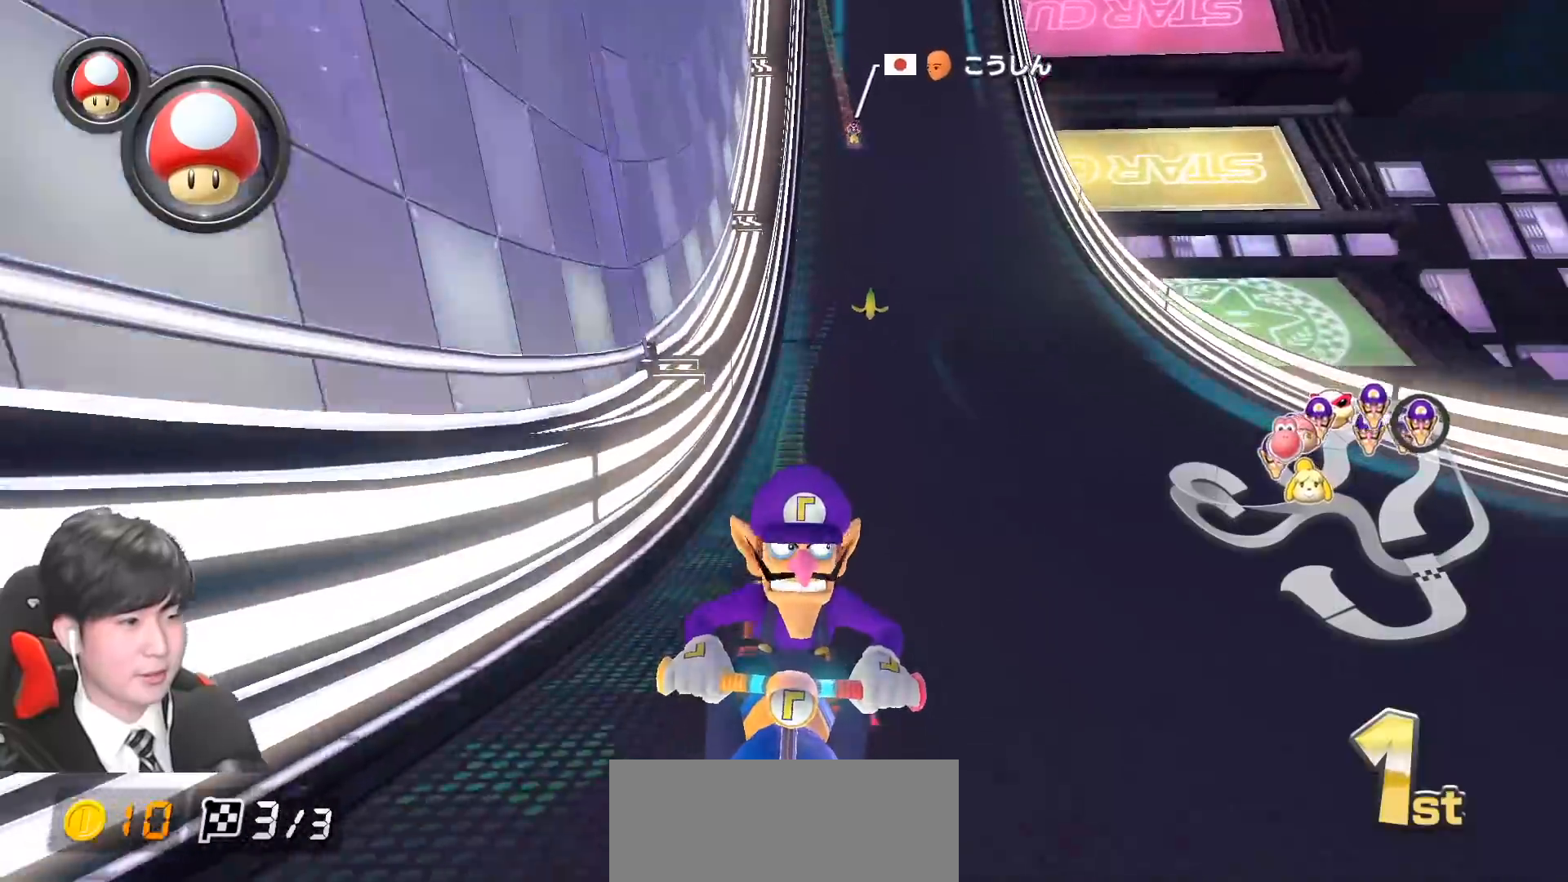
{"buttons": ["A"], "left_stick": "center", "events": [[17, "left_stick", "right"], [133, "left_stick", "center"], [183, "X", "up"]]}
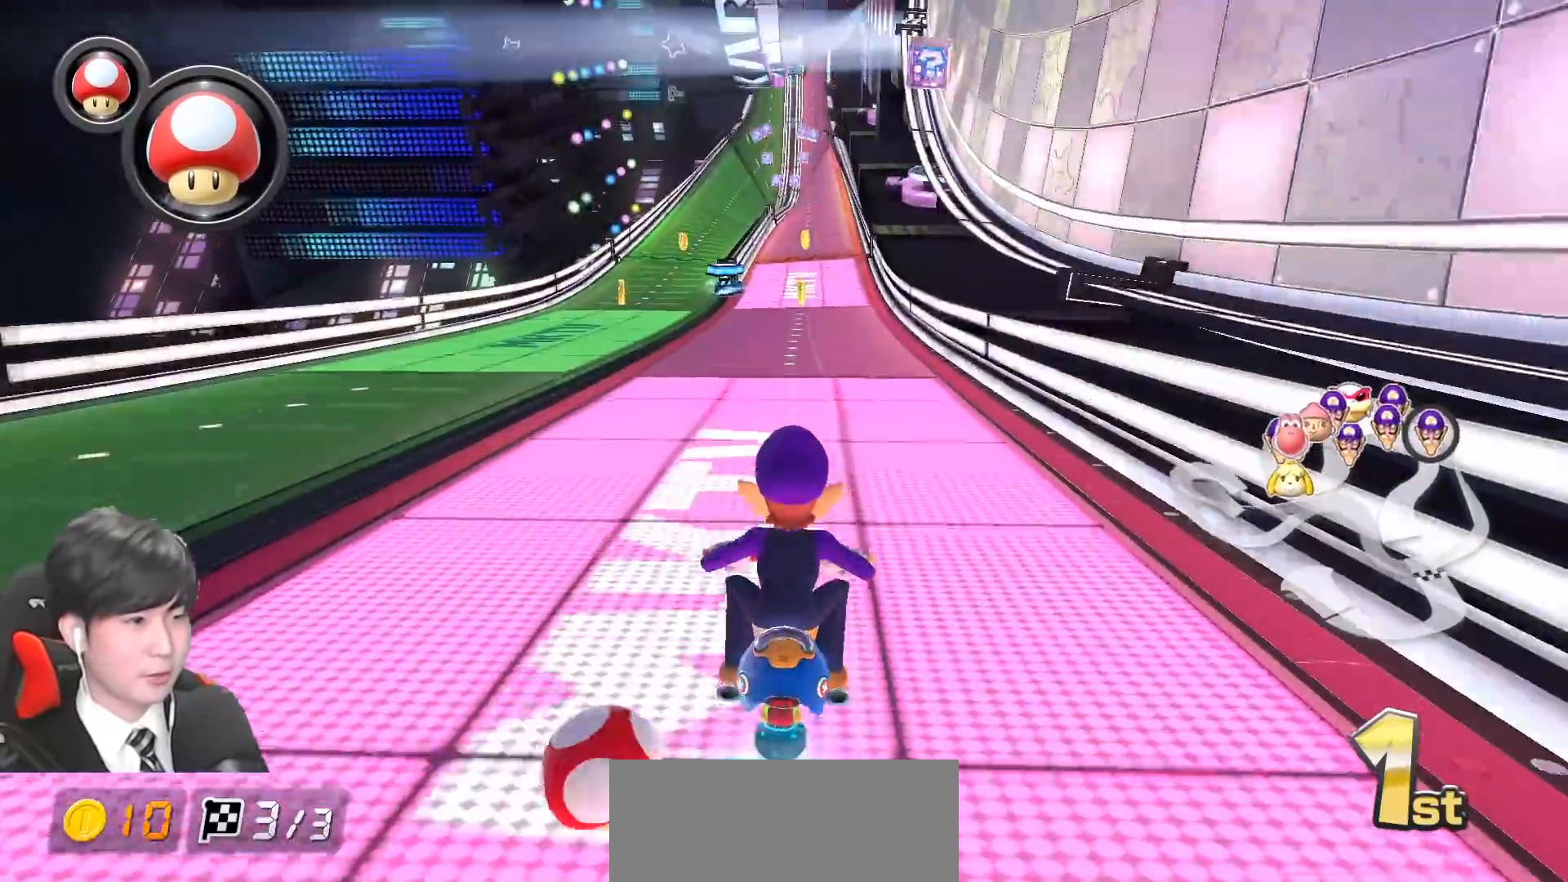
{"buttons": ["A", "X"], "left_stick": "center", "events": [[167, "X", "down"]]}
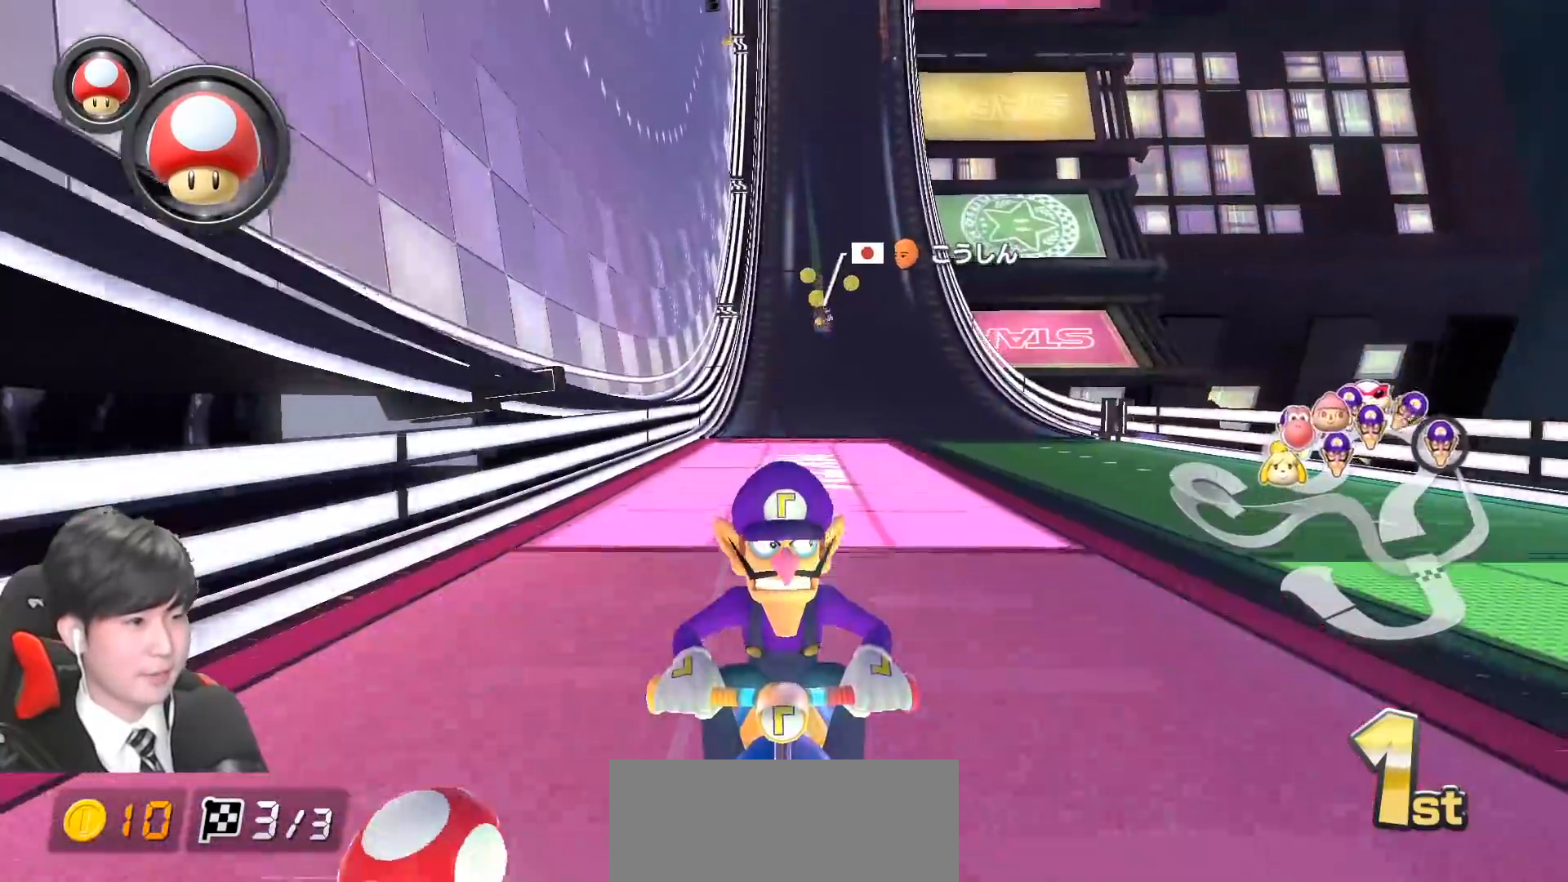
{"buttons": ["A", "X"], "left_stick": "center", "events": [[150, "X", "up"], [333, "X", "down"]]}
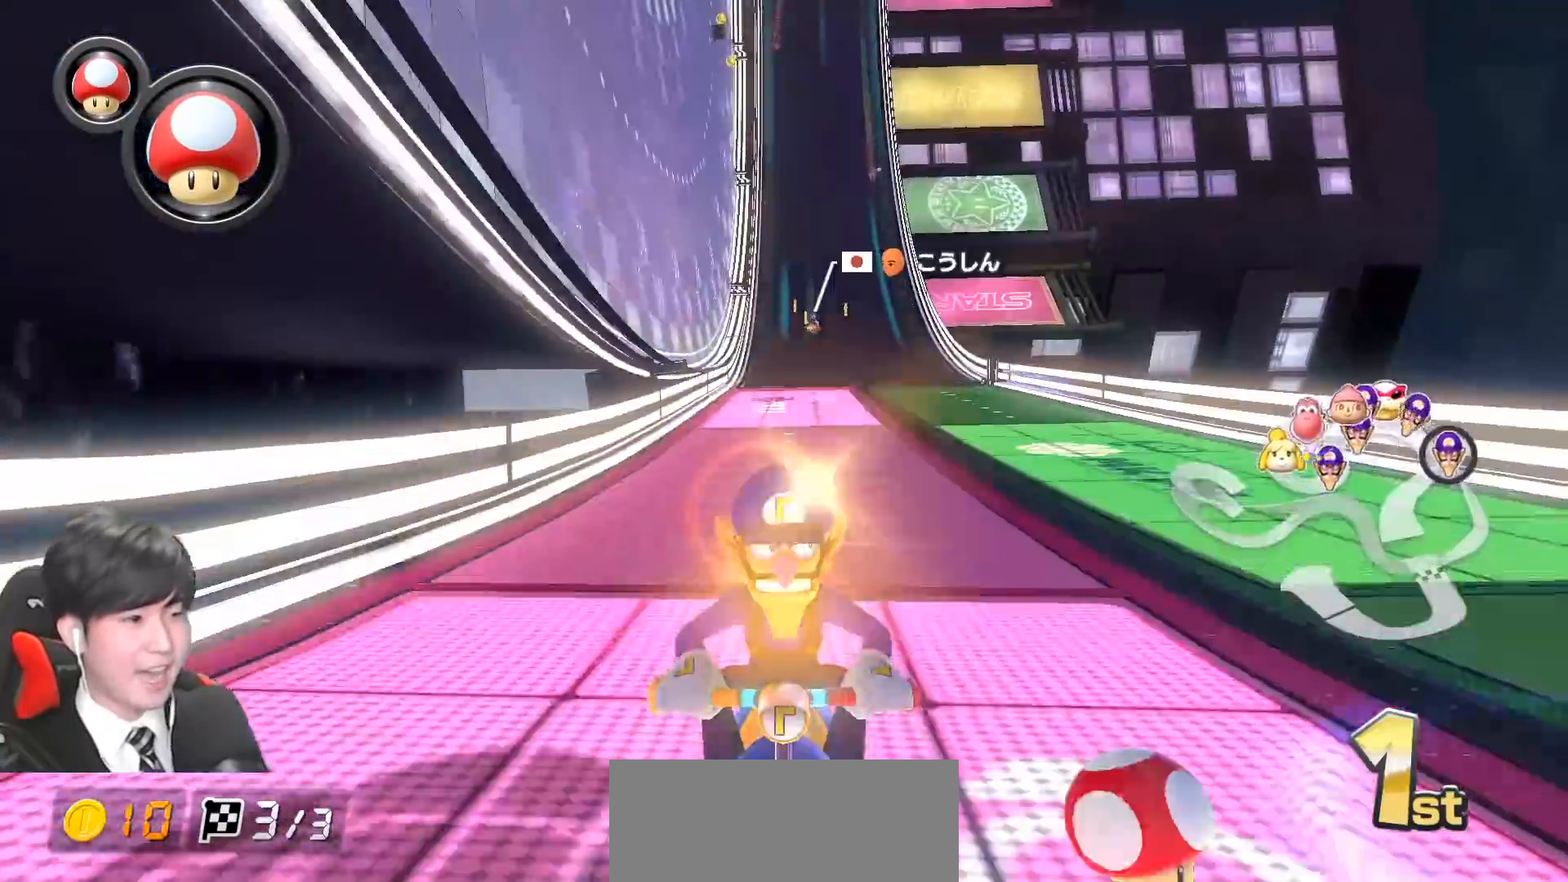
{"buttons": ["A"], "left_stick": "center", "events": [[217, "X", "up"]]}
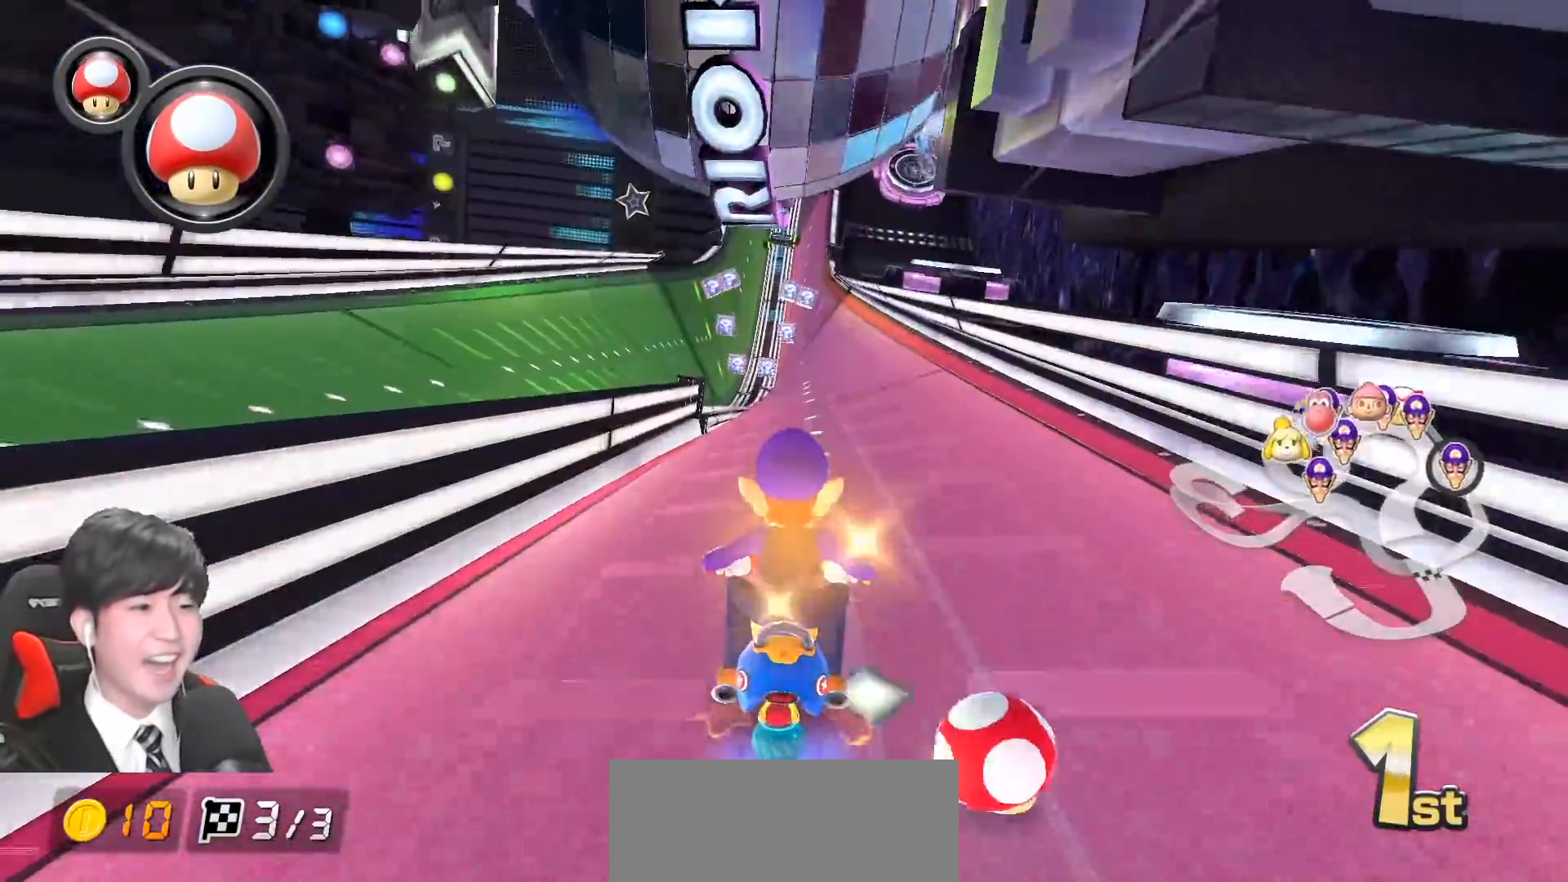
{"buttons": ["A"], "left_stick": "center", "events": [[233, "X", "down"], [483, "X", "up"]]}
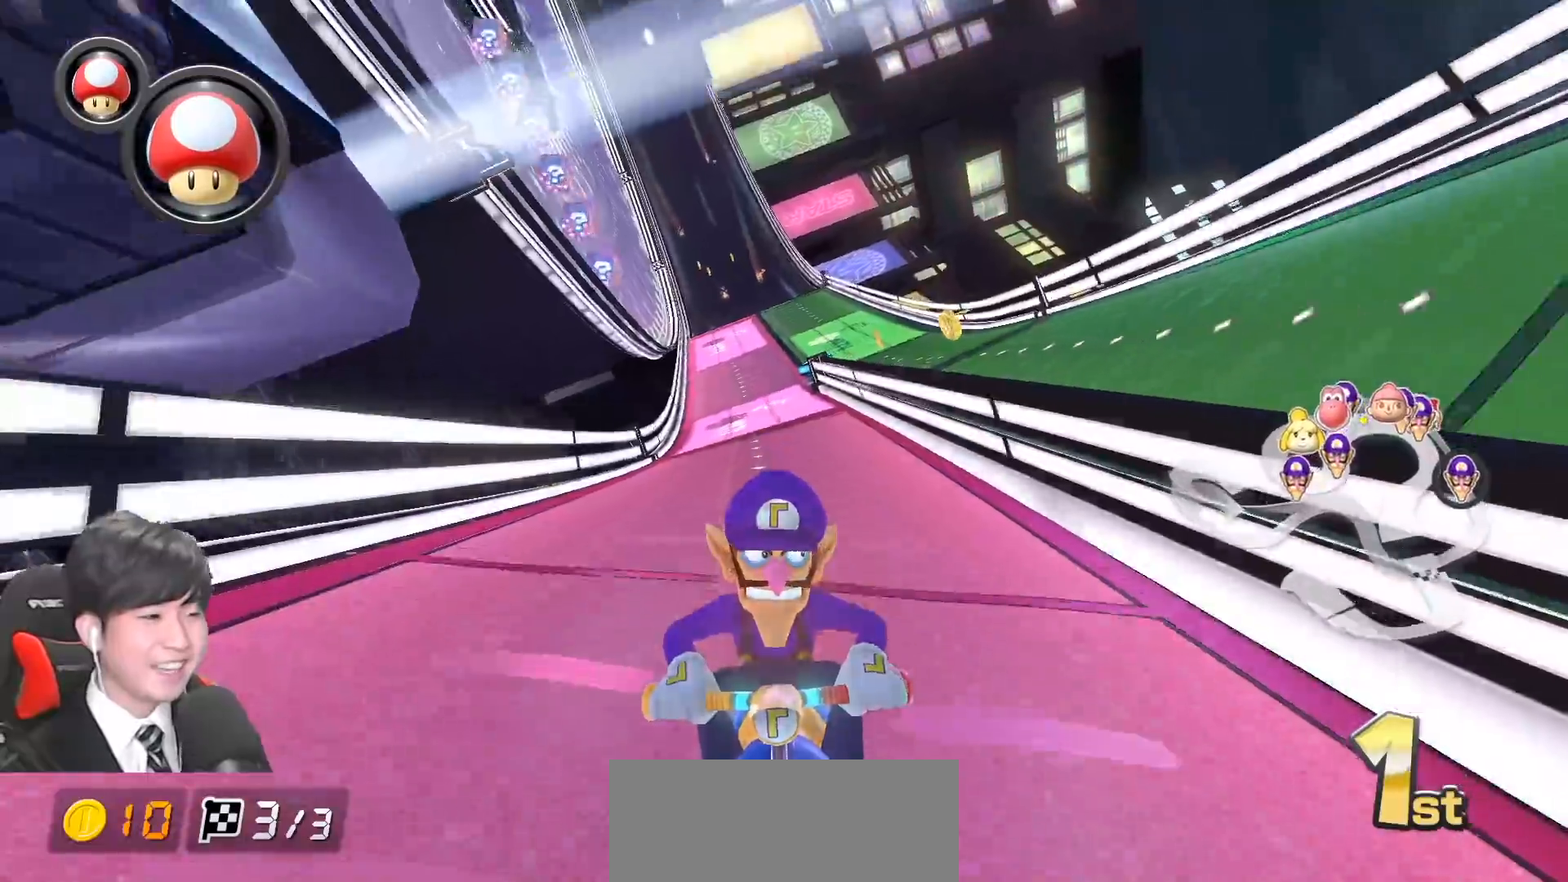
{"buttons": ["A", "R1"], "left_stick": "right", "events": [[200, "R1", "down"], [333, "left_stick", "right"]]}
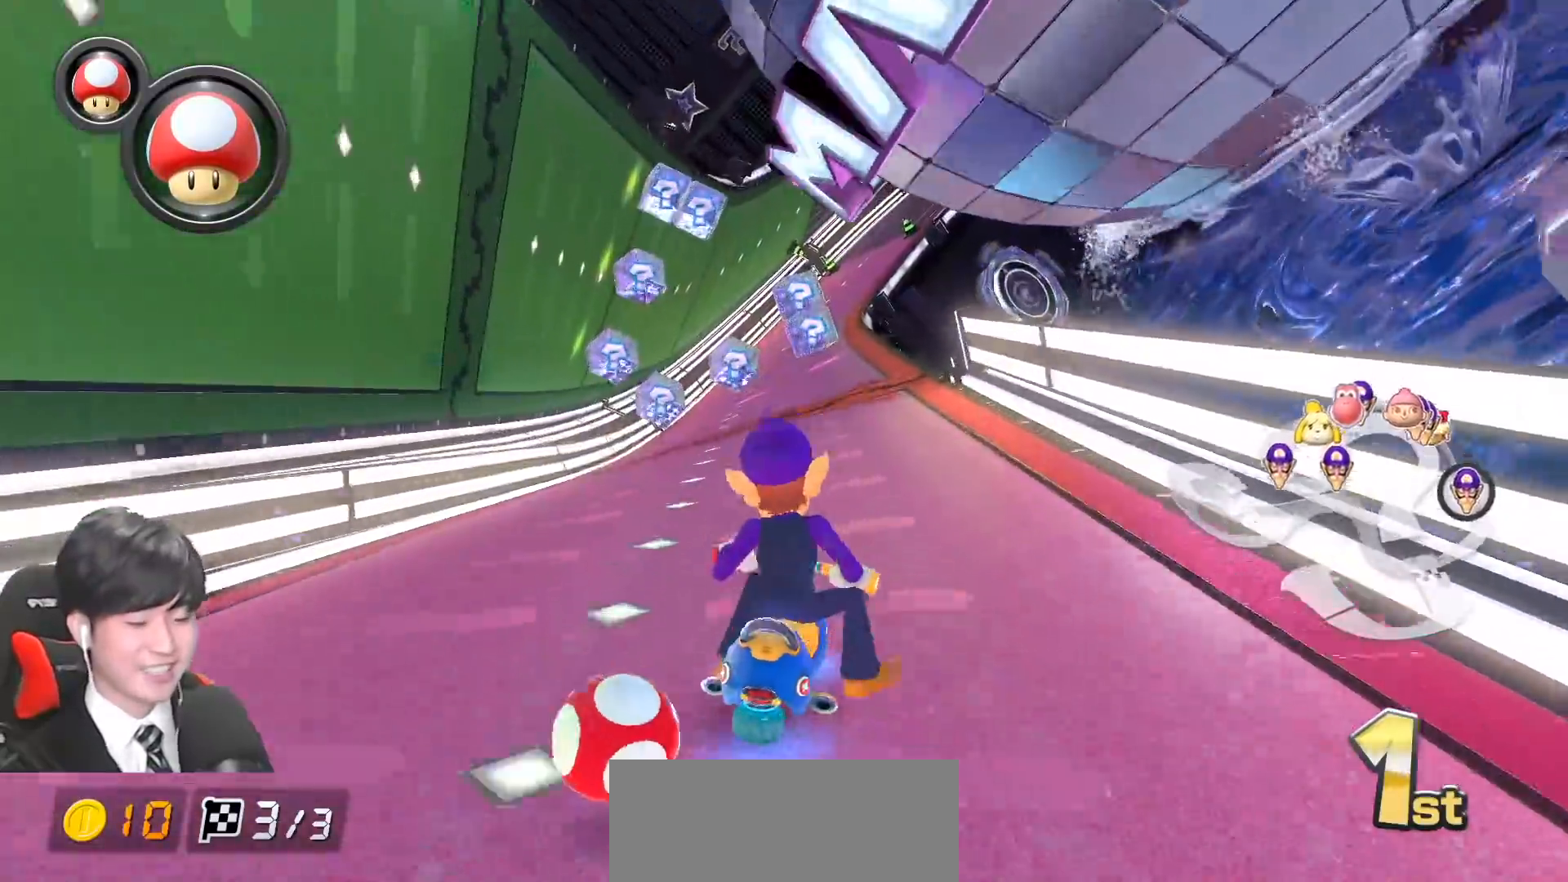
{"buttons": ["A", "R1"], "left_stick": "left", "events": [[367, "left_stick", "left"]]}
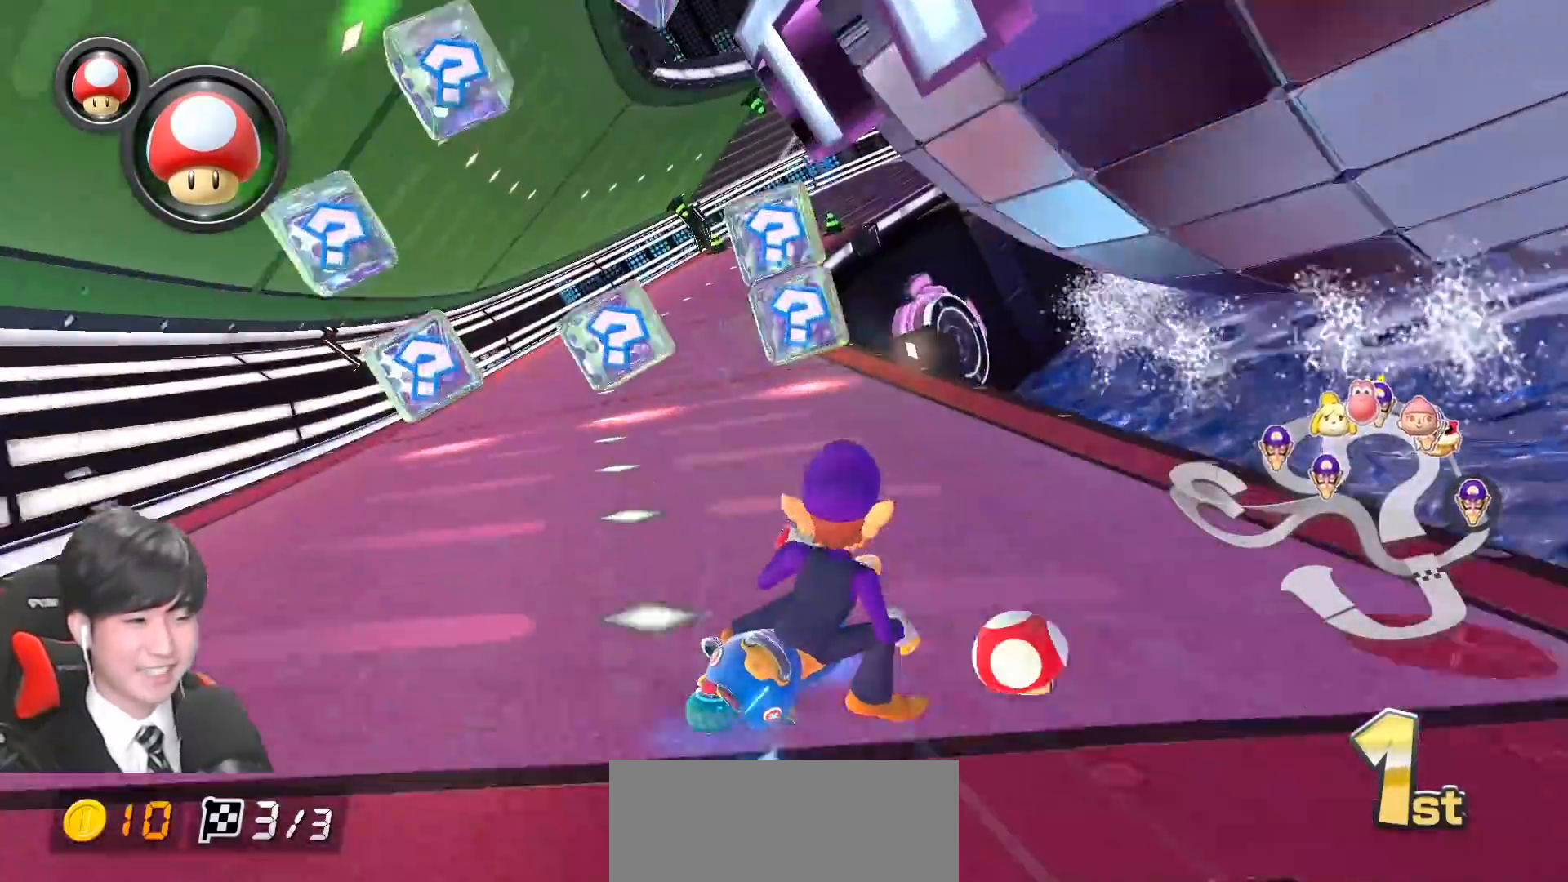
{"buttons": ["A", "R1"], "left_stick": "left", "events": []}
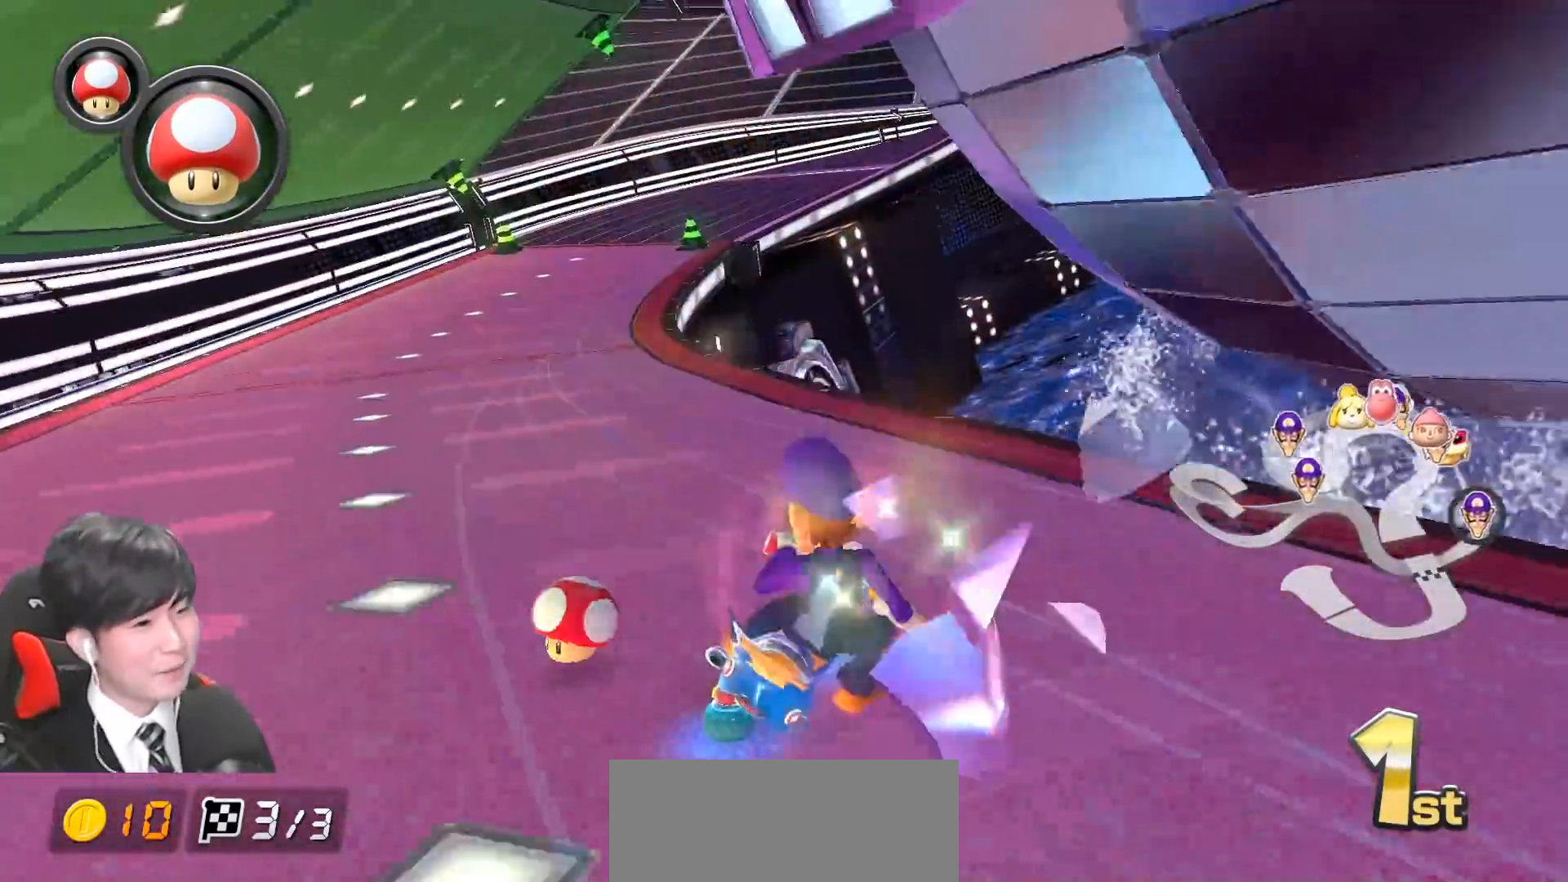
{"buttons": ["A", "R1"], "left_stick": "left", "events": [[167, "left_stick", "center"], [400, "left_stick", "left"]]}
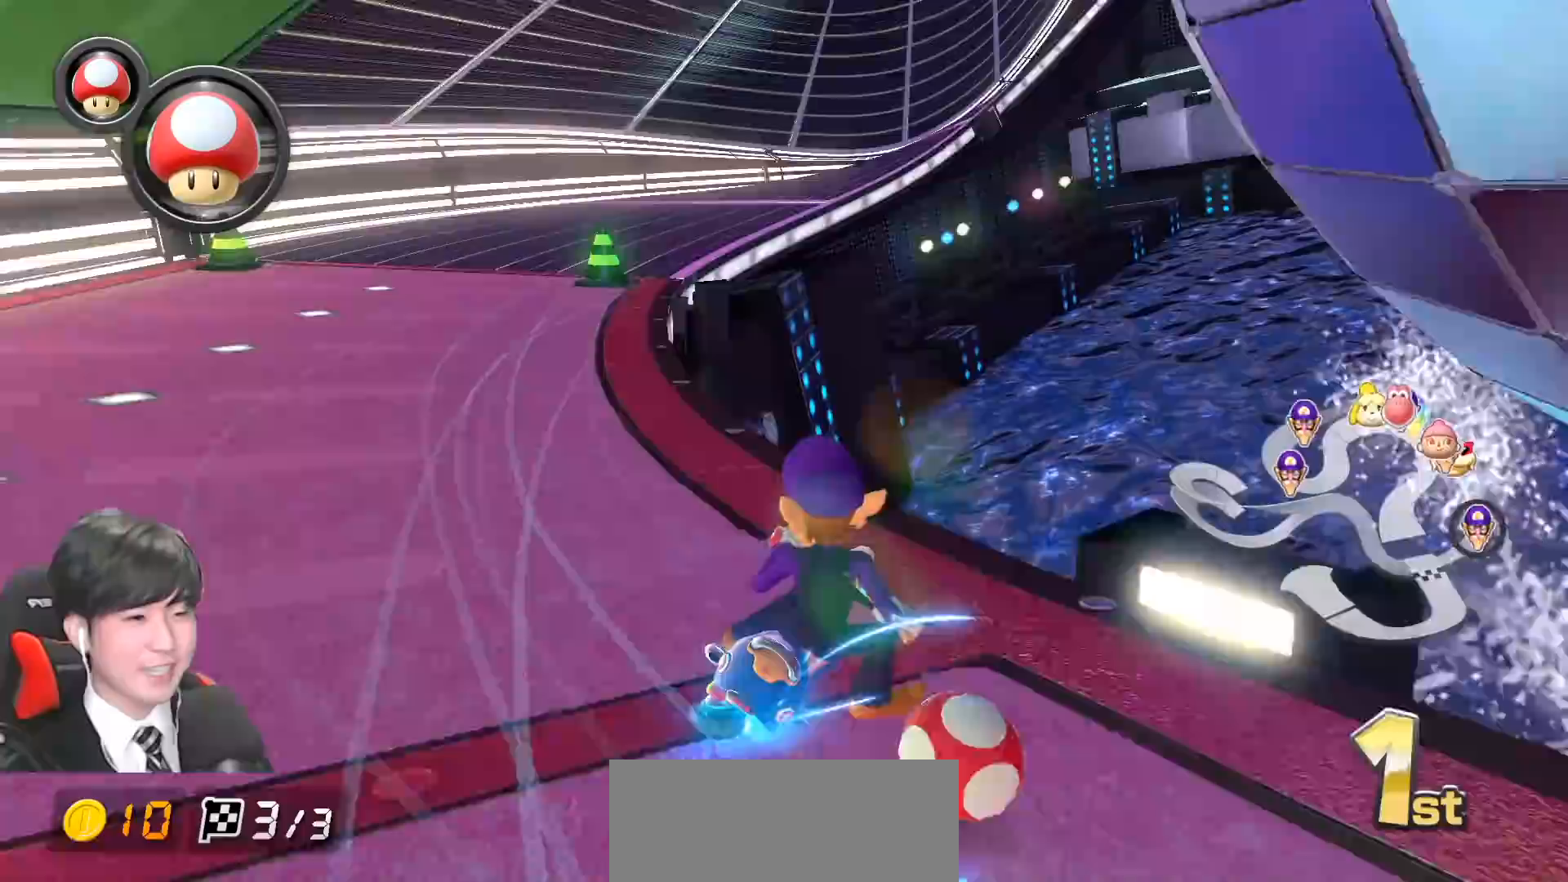
{"buttons": ["A", "R1"], "left_stick": "center", "events": [[67, "left_stick", "center"], [183, "left_stick", "left"], [317, "left_stick", "center"]]}
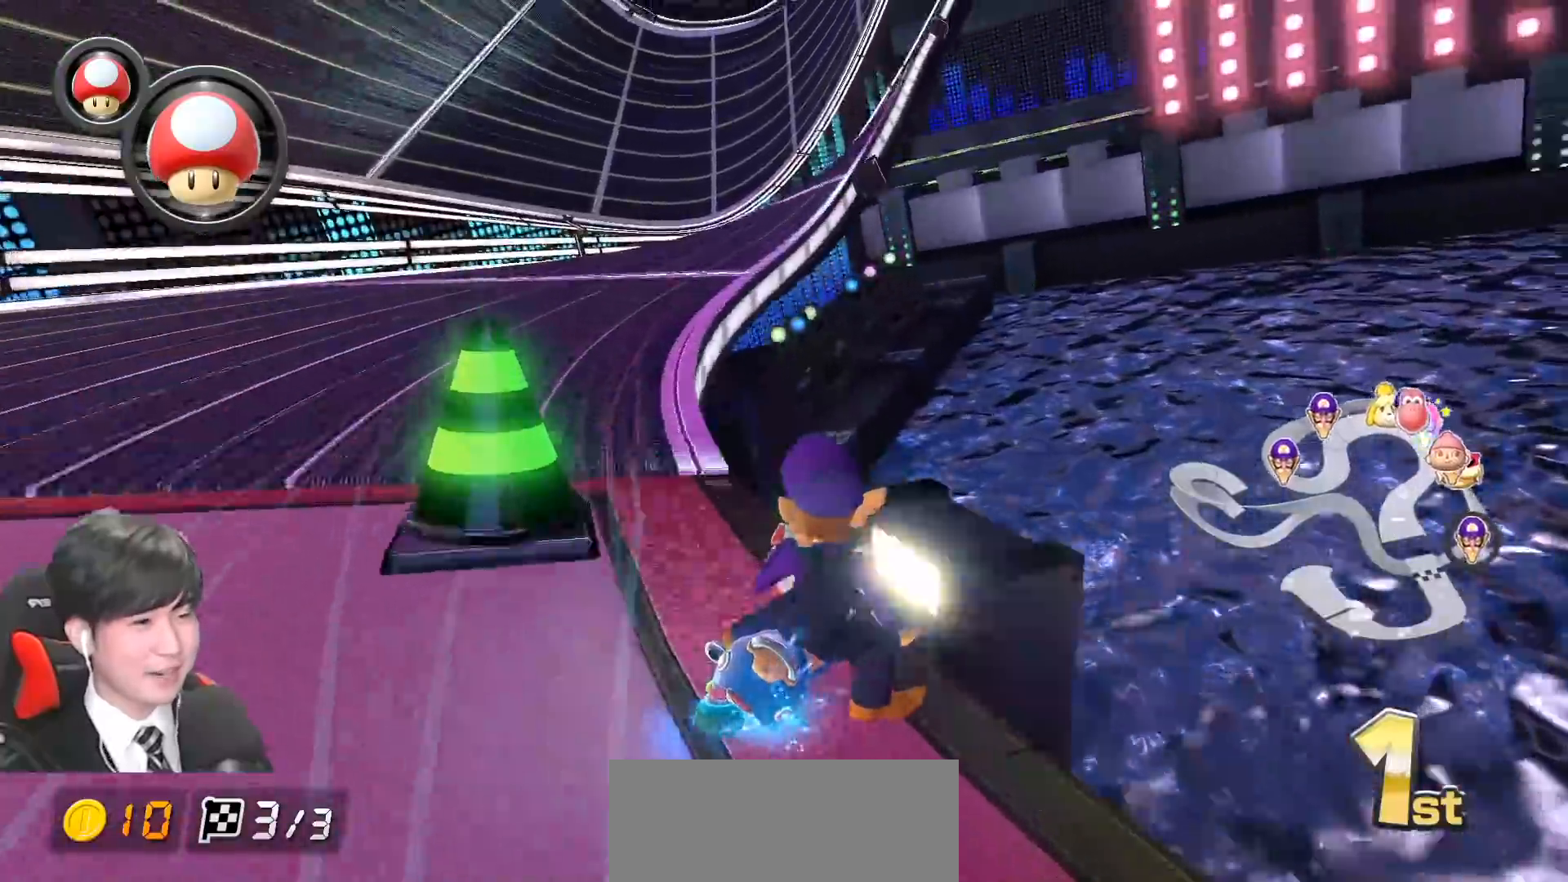
{"buttons": ["A", "R1"], "left_stick": "left", "events": [[83, "left_stick", "left"], [200, "left_stick", "center"], [267, "left_stick", "left"]]}
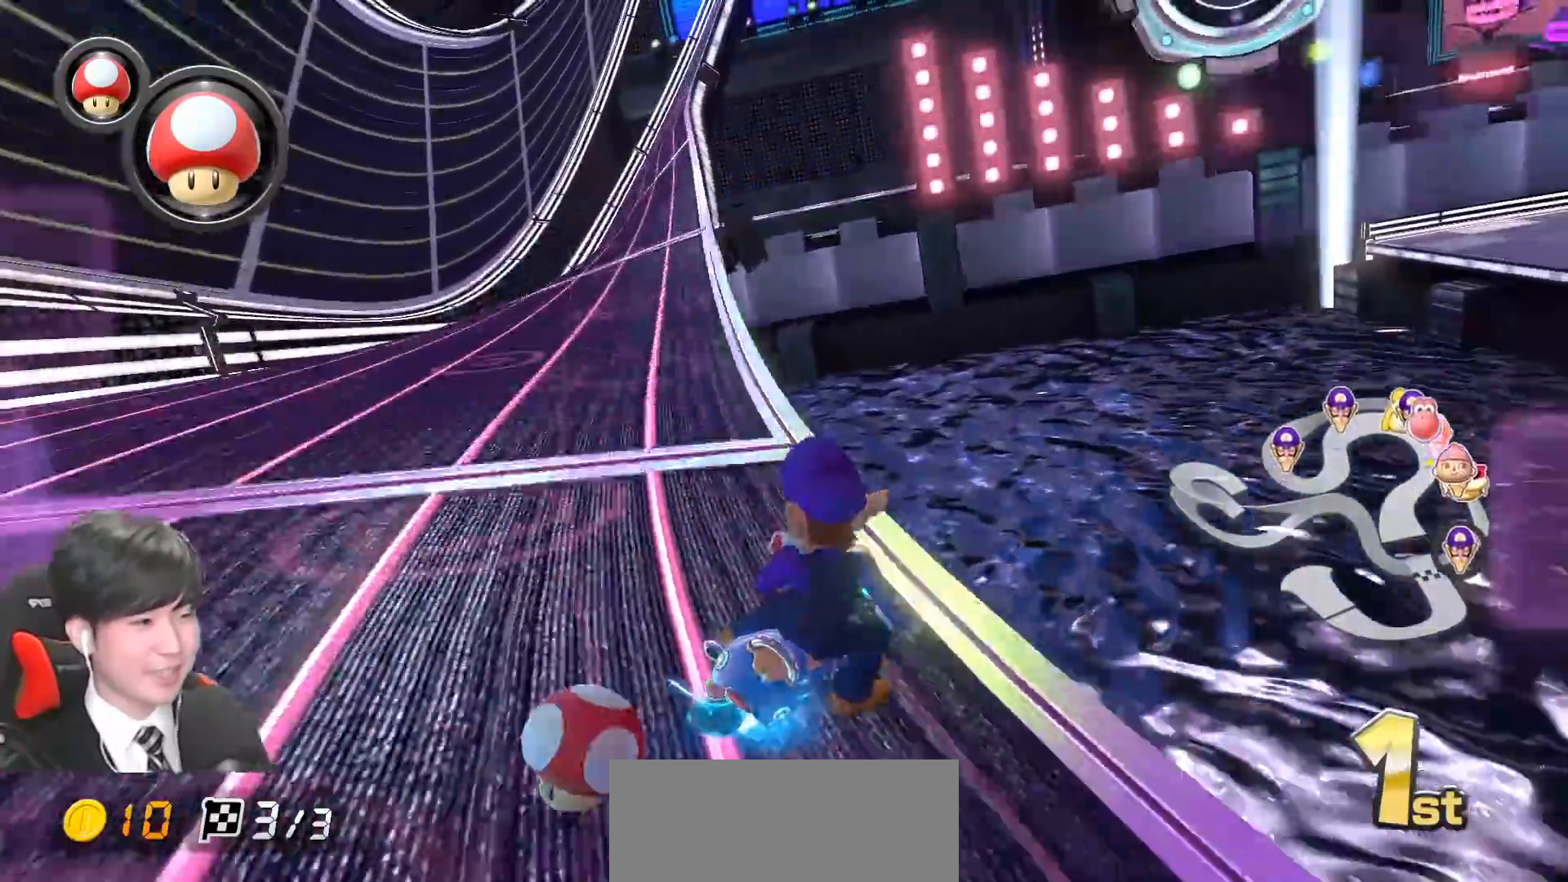
{"buttons": ["A", "R1"], "left_stick": "left", "events": []}
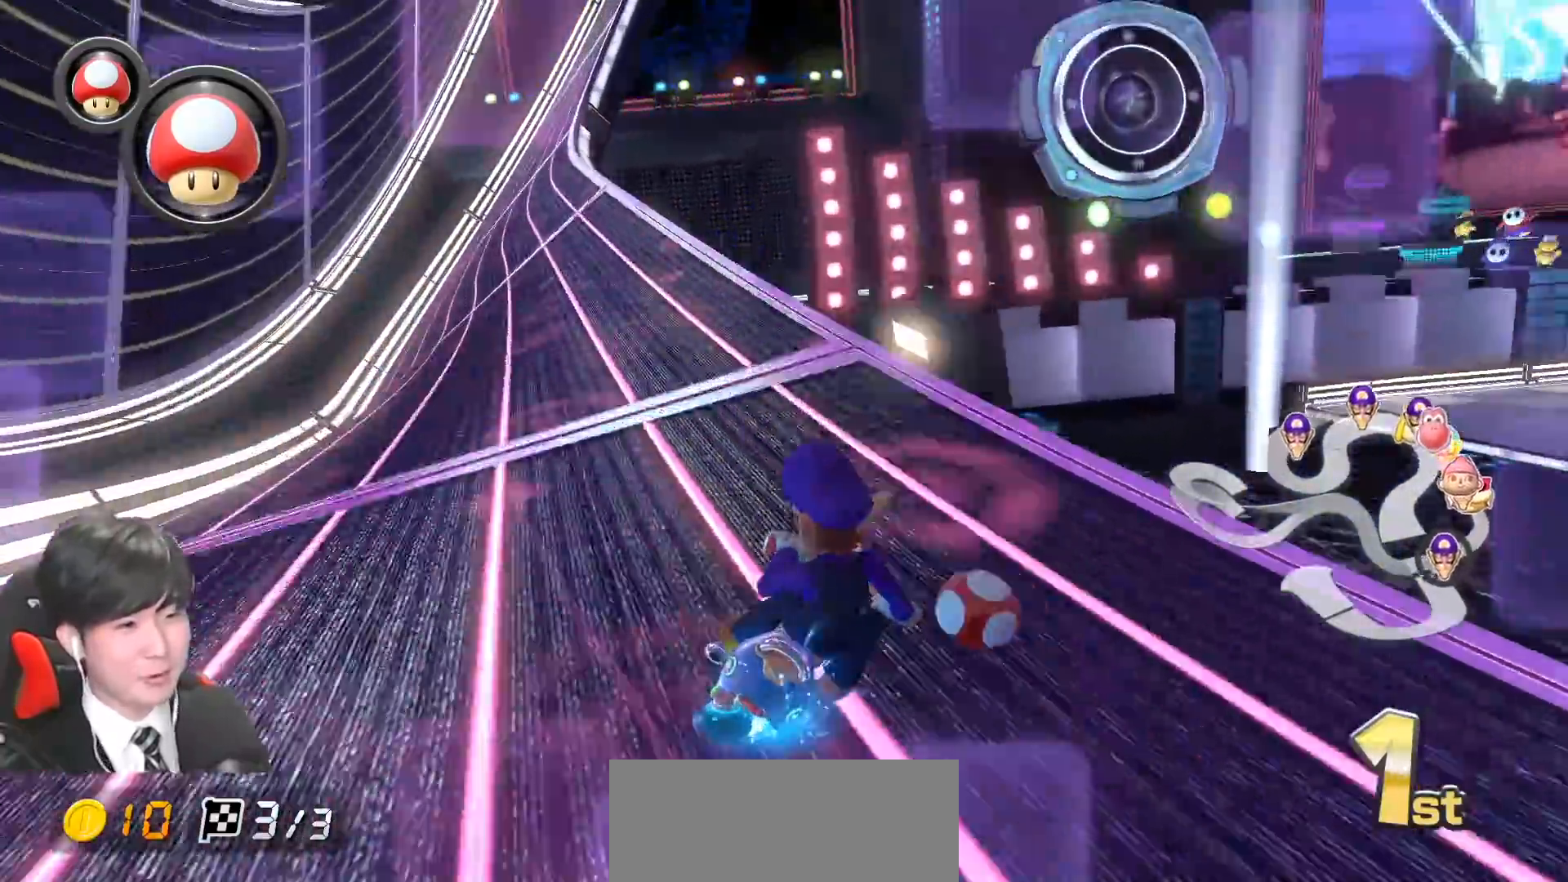
{"buttons": ["A", "R1"], "left_stick": "left", "events": []}
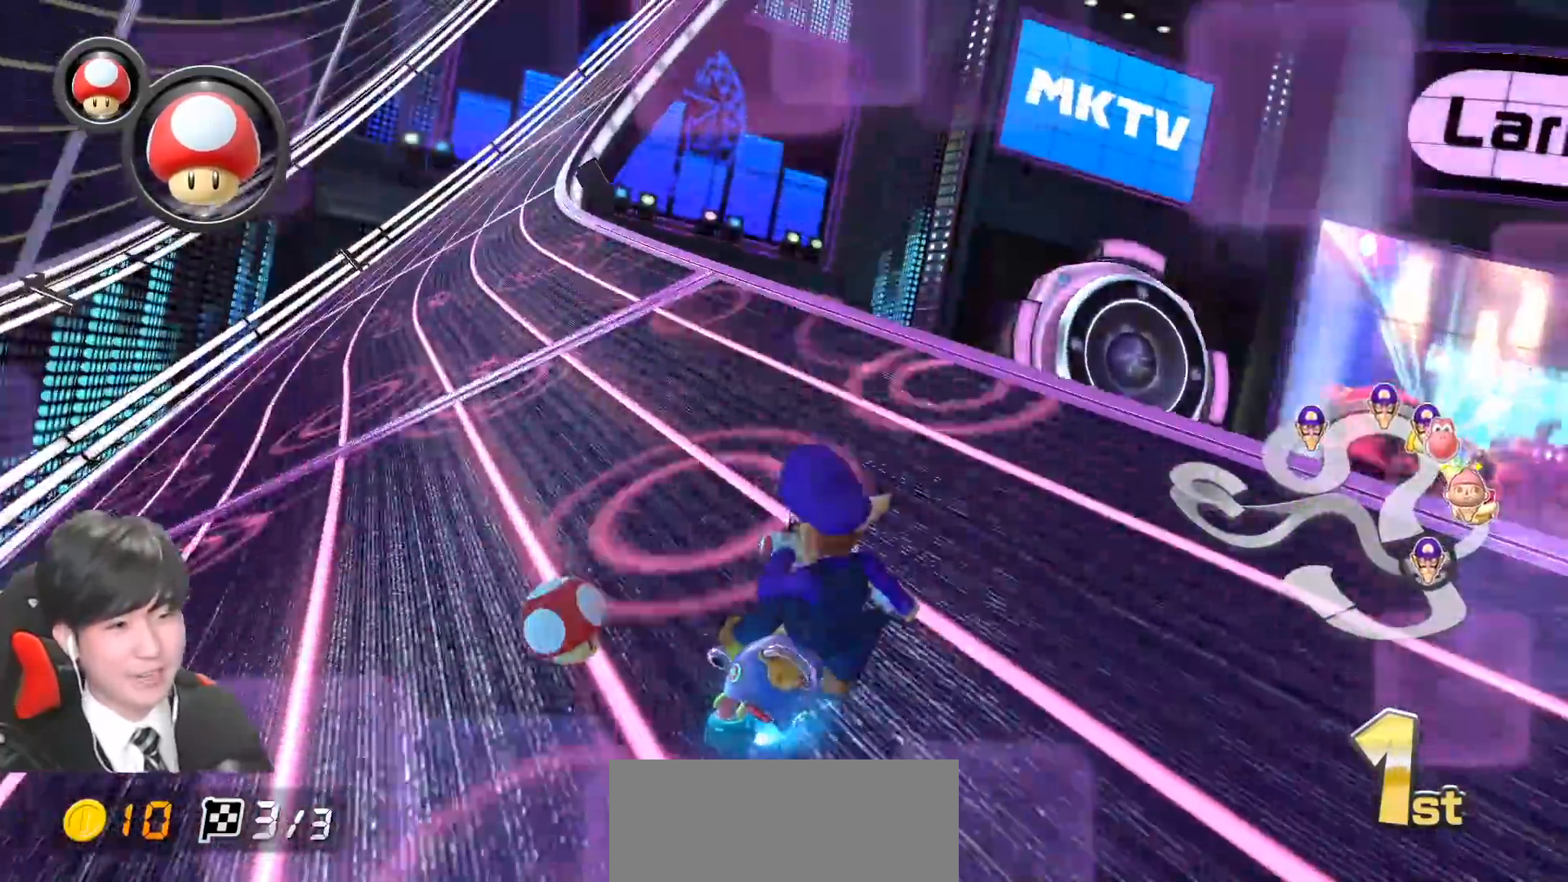
{"buttons": ["A", "R1"], "left_stick": "left", "events": []}
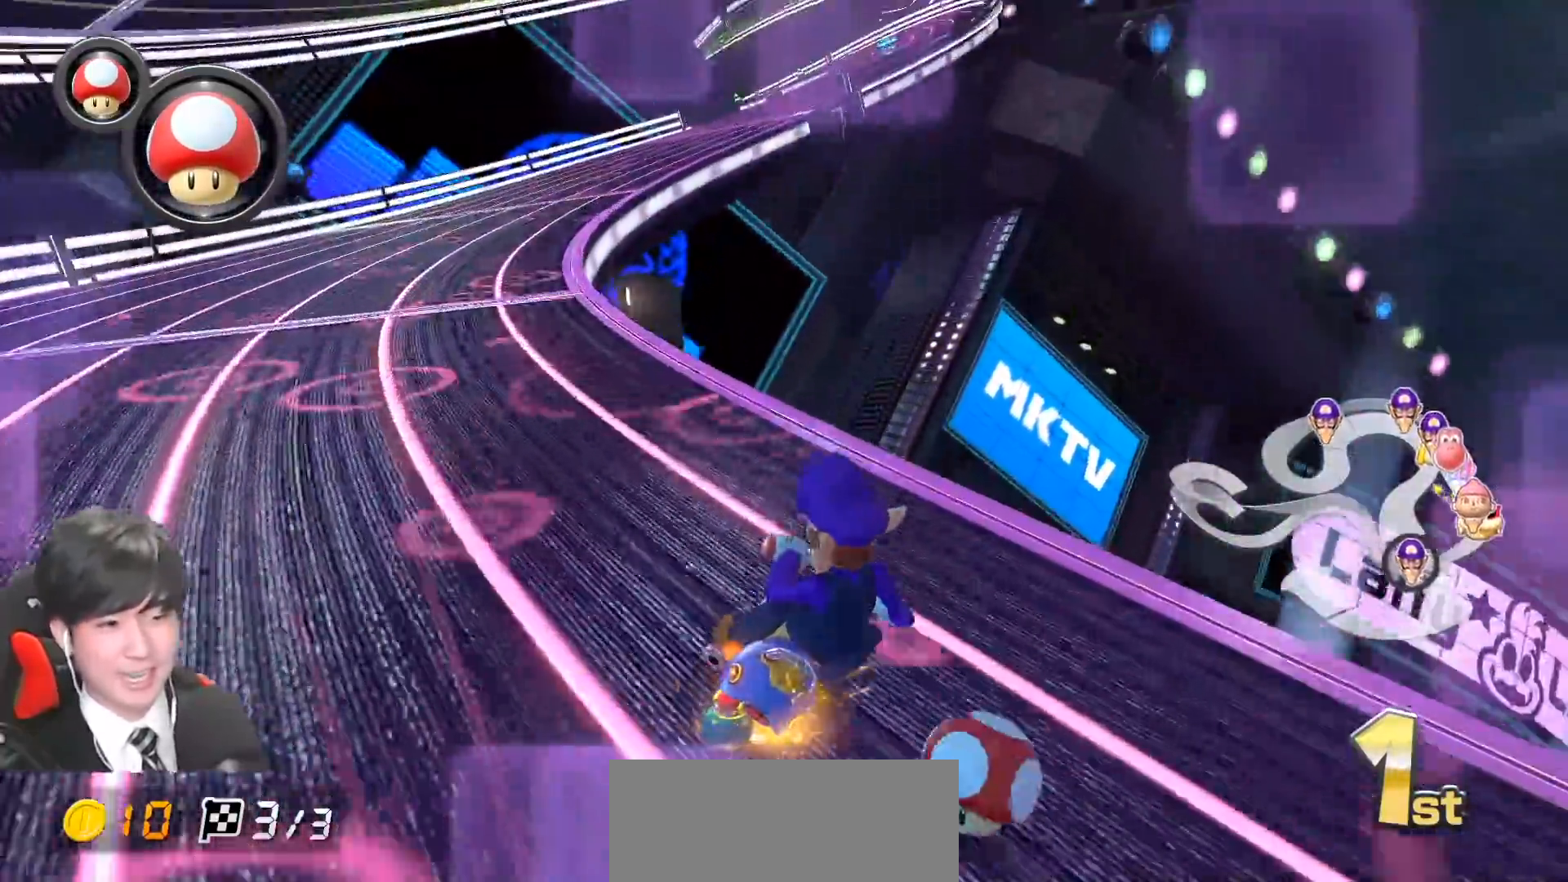
{"buttons": ["A", "R1"], "left_stick": "center", "events": [[317, "left_stick", "center"], [350, "R1", "up"], [433, "R1", "down"]]}
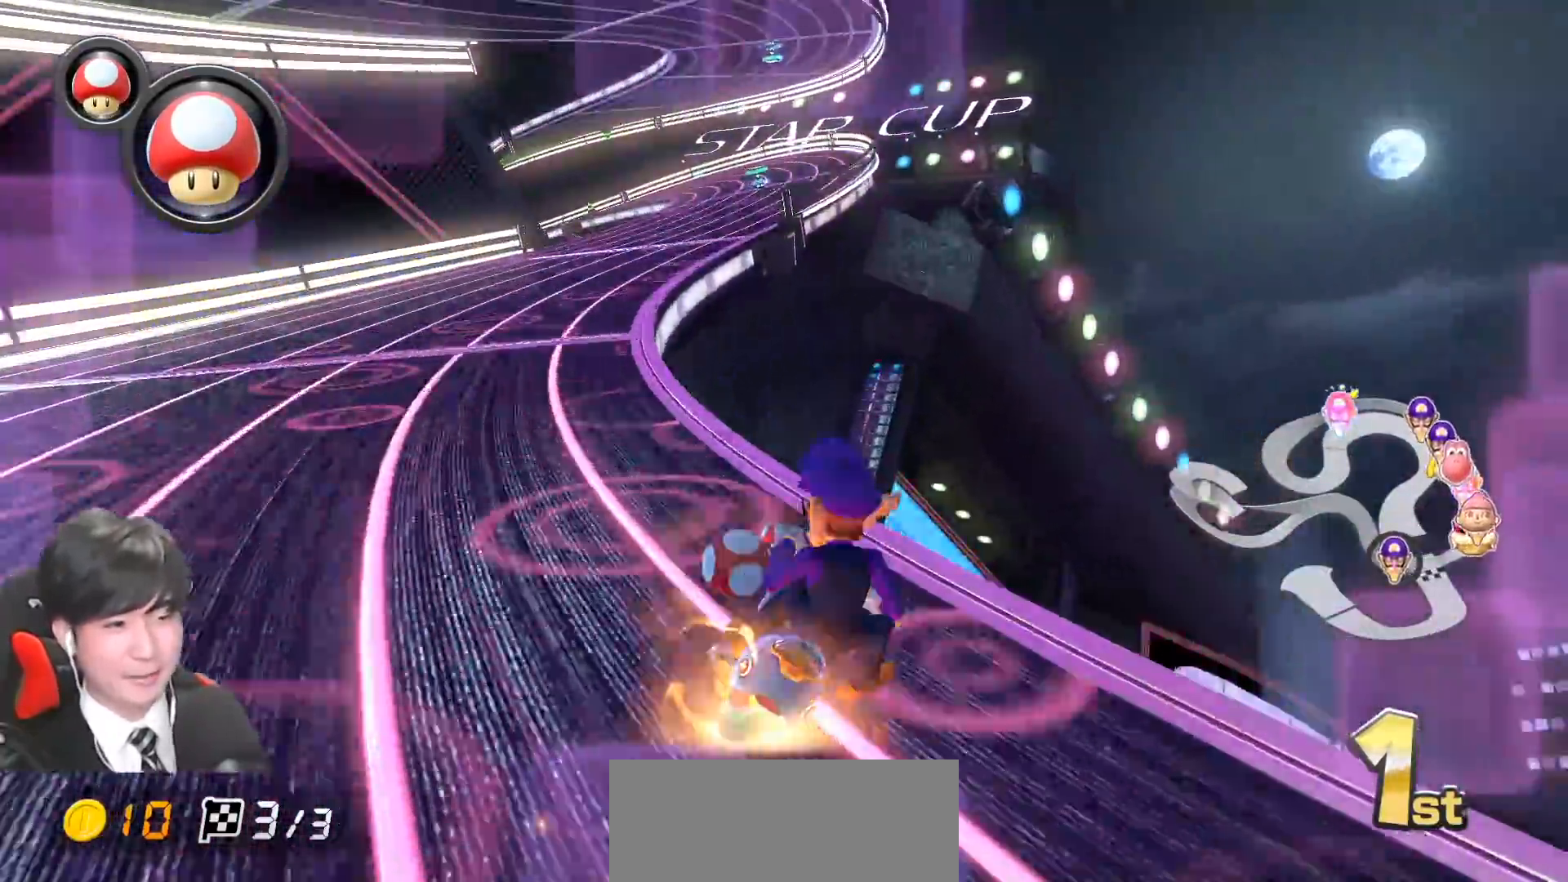
{"buttons": ["A", "R1"], "left_stick": "up-left", "events": [[100, "left_stick", "up-left"]]}
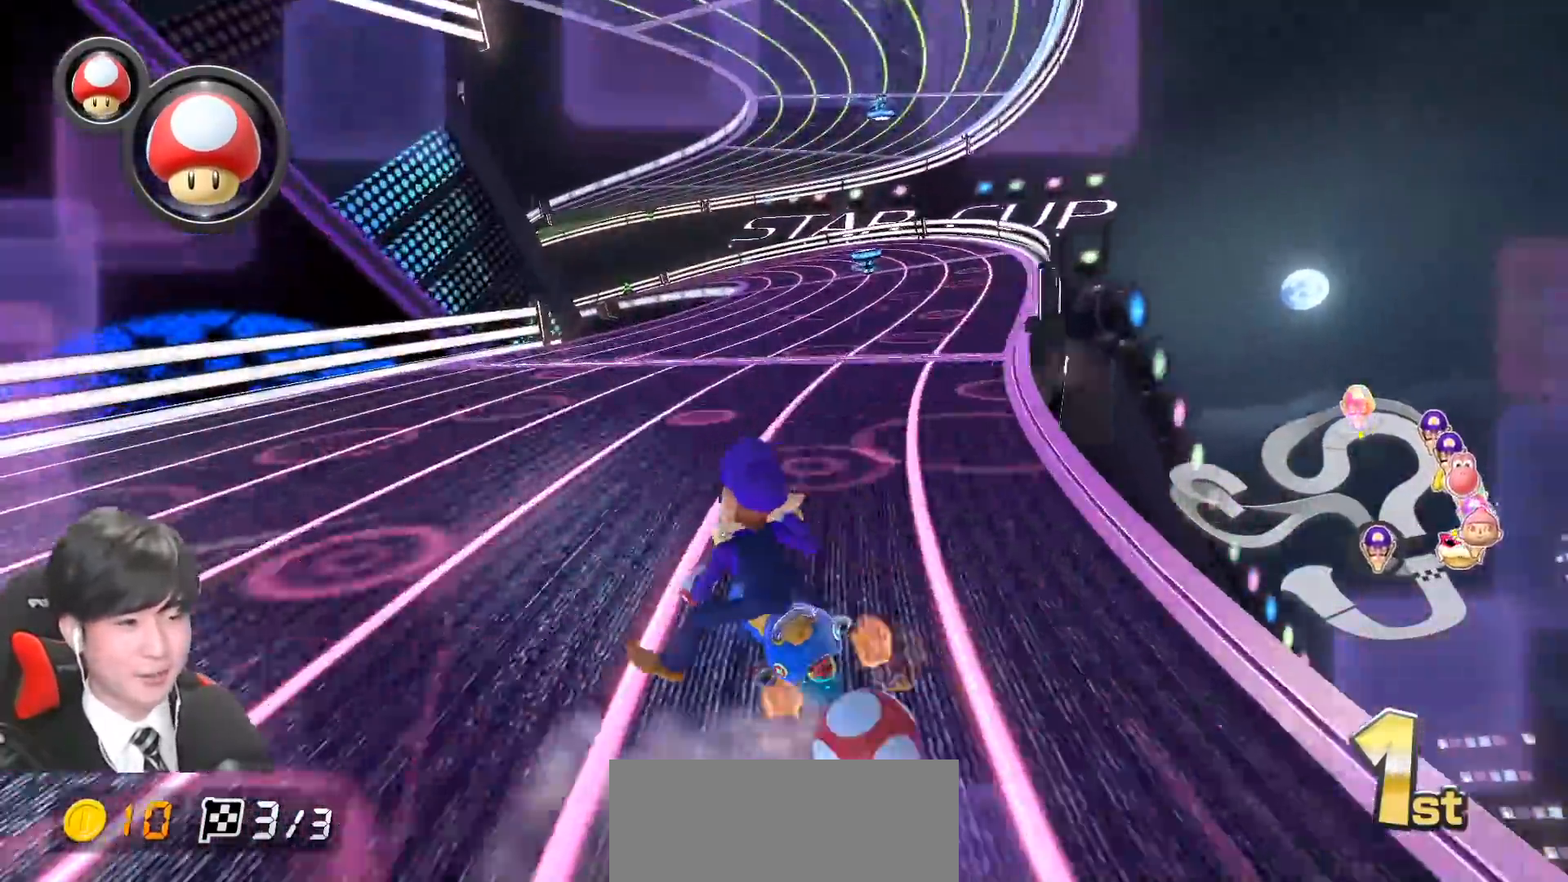
{"buttons": ["A", "R1"], "left_stick": "right", "events": [[250, "left_stick", "right"]]}
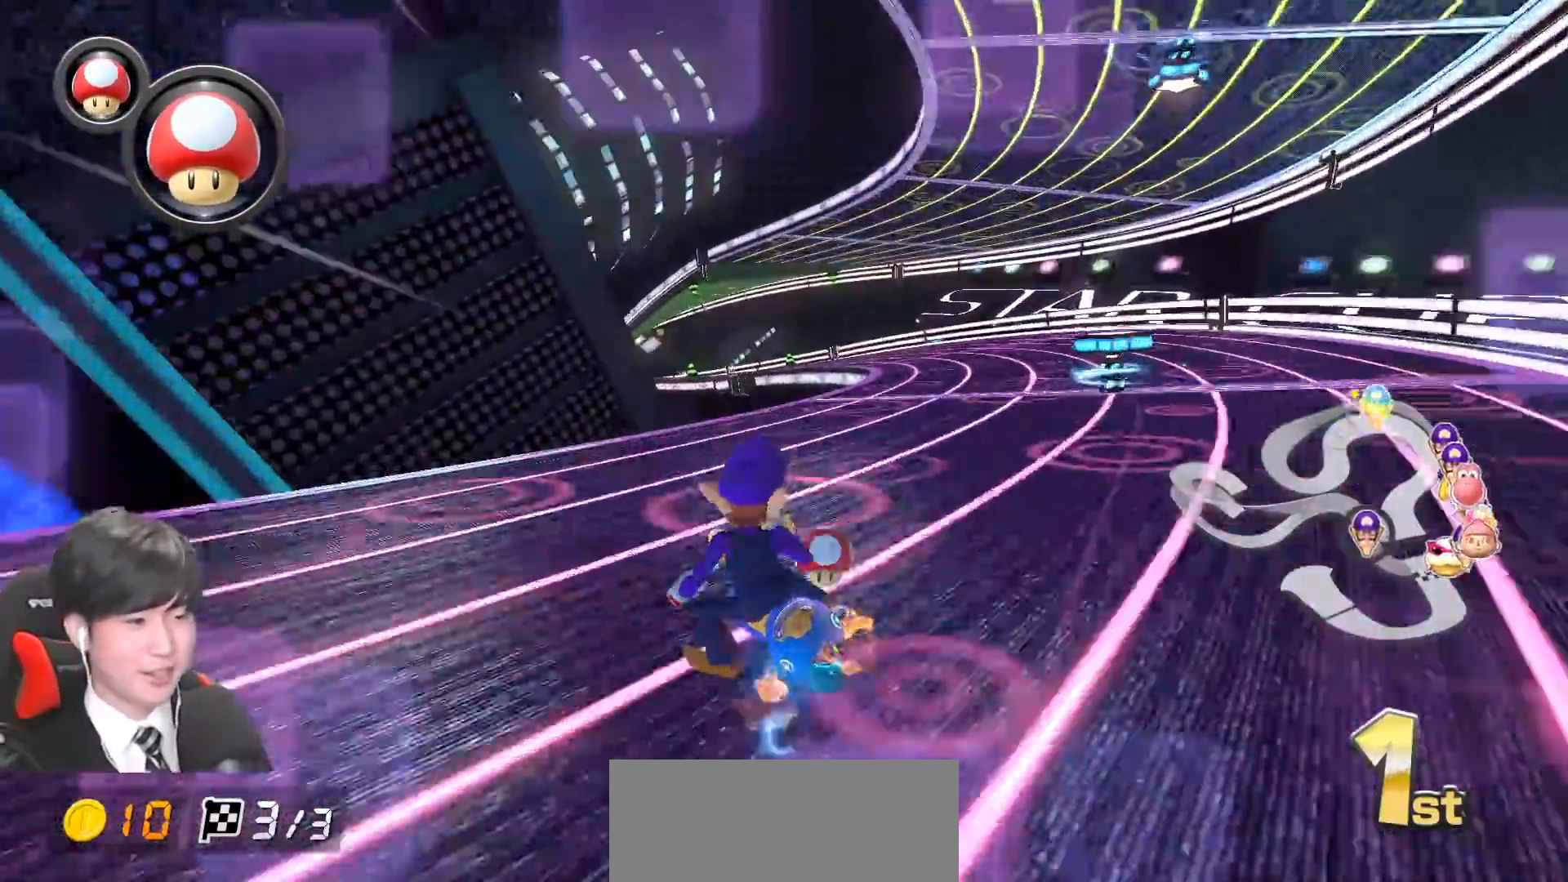
{"buttons": ["A", "R1"], "left_stick": "up-left", "events": [[350, "left_stick", "up-left"]]}
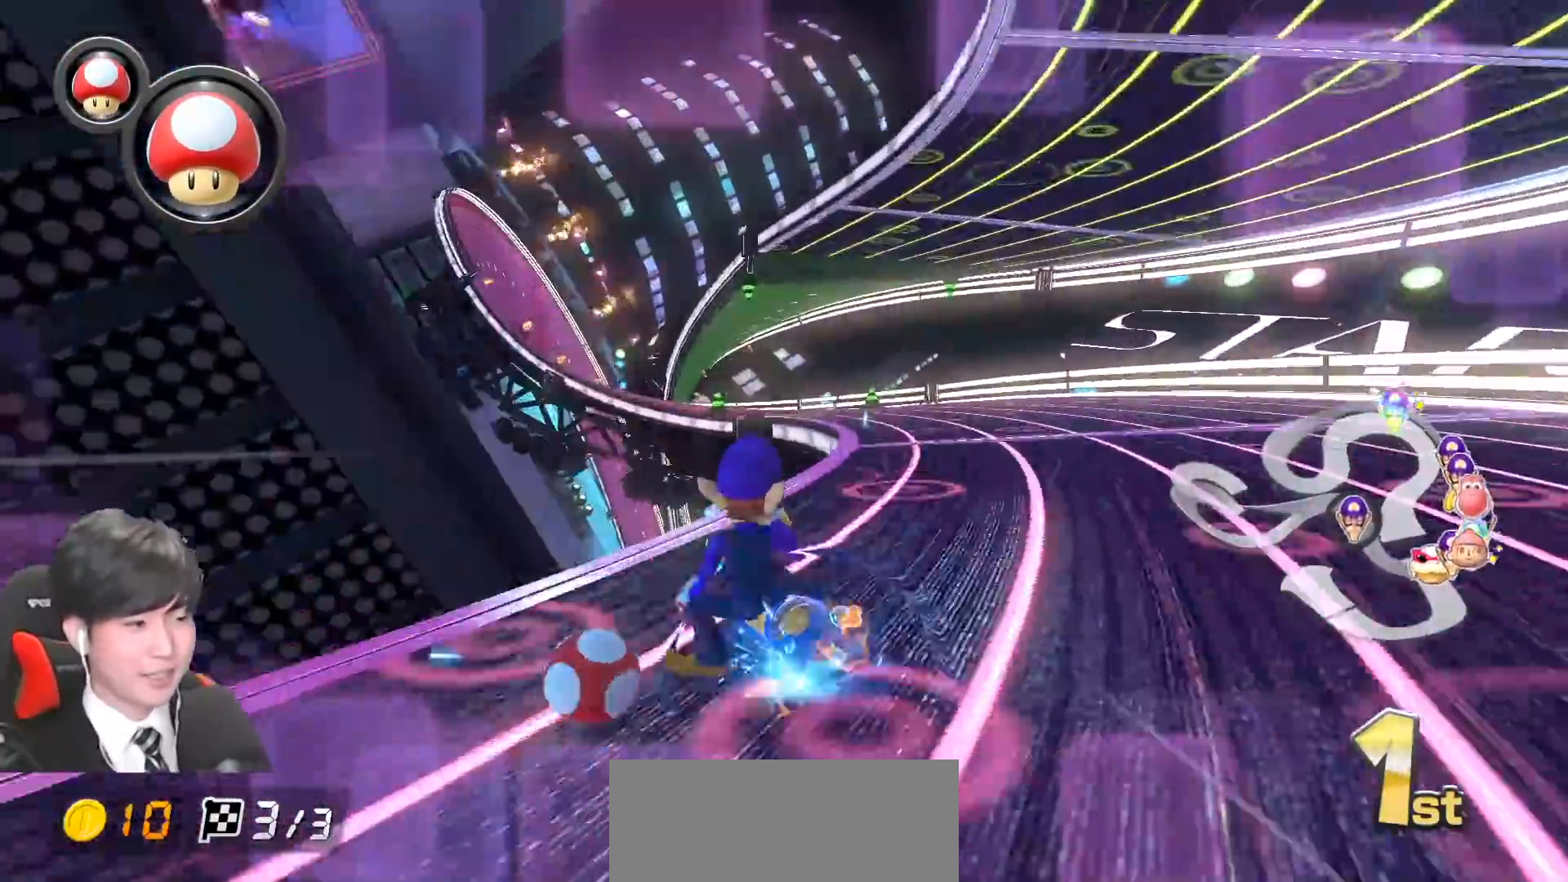
{"buttons": ["A", "R1"], "left_stick": "right", "events": [[267, "left_stick", "right"]]}
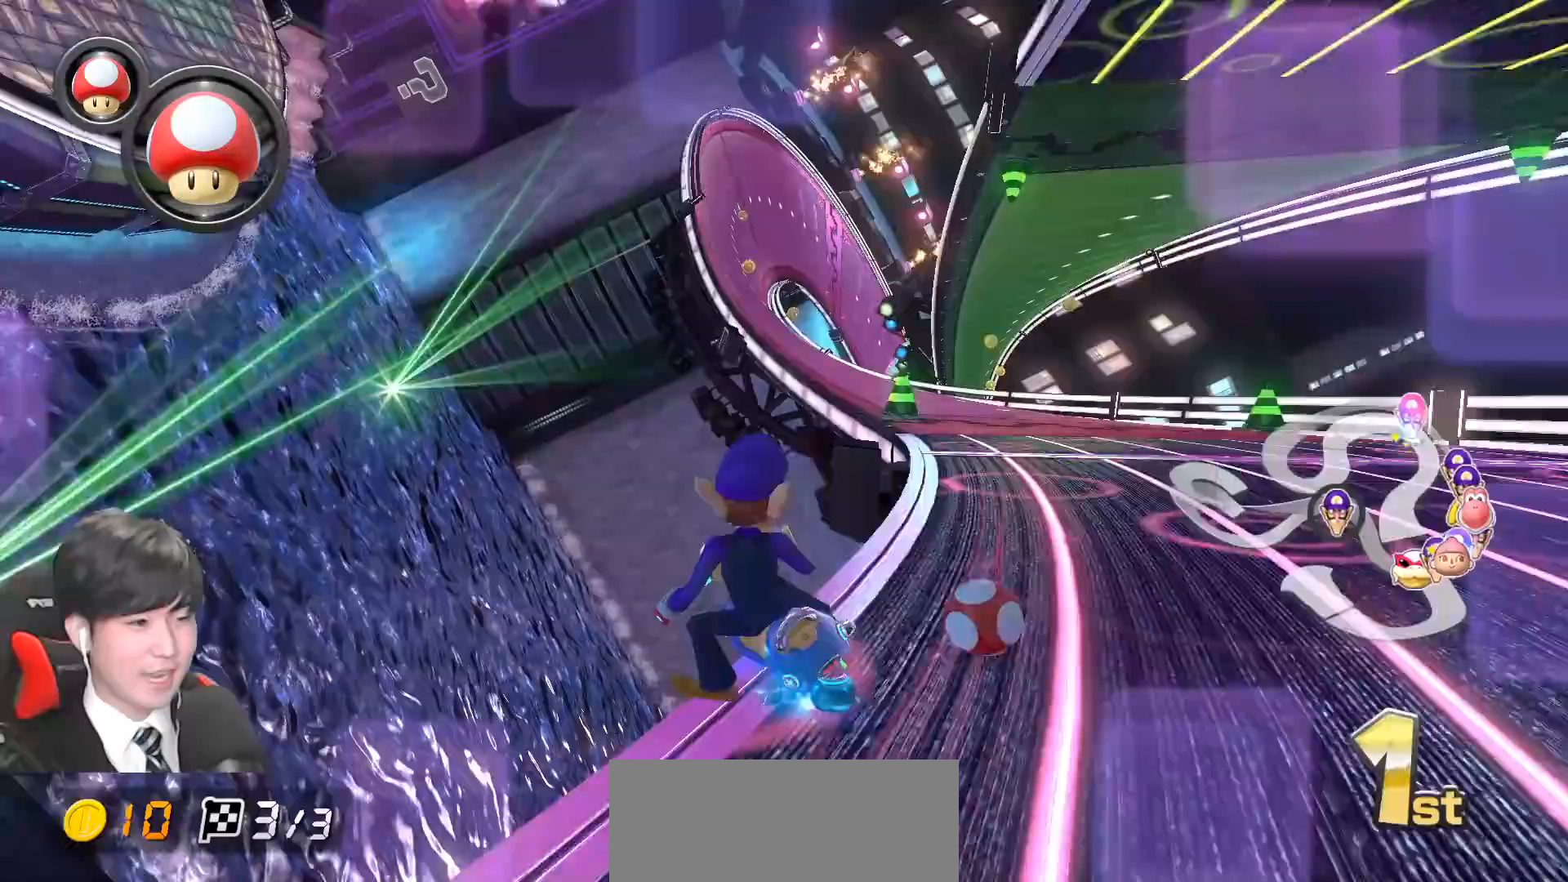
{"buttons": ["A", "R1"], "left_stick": "right", "events": []}
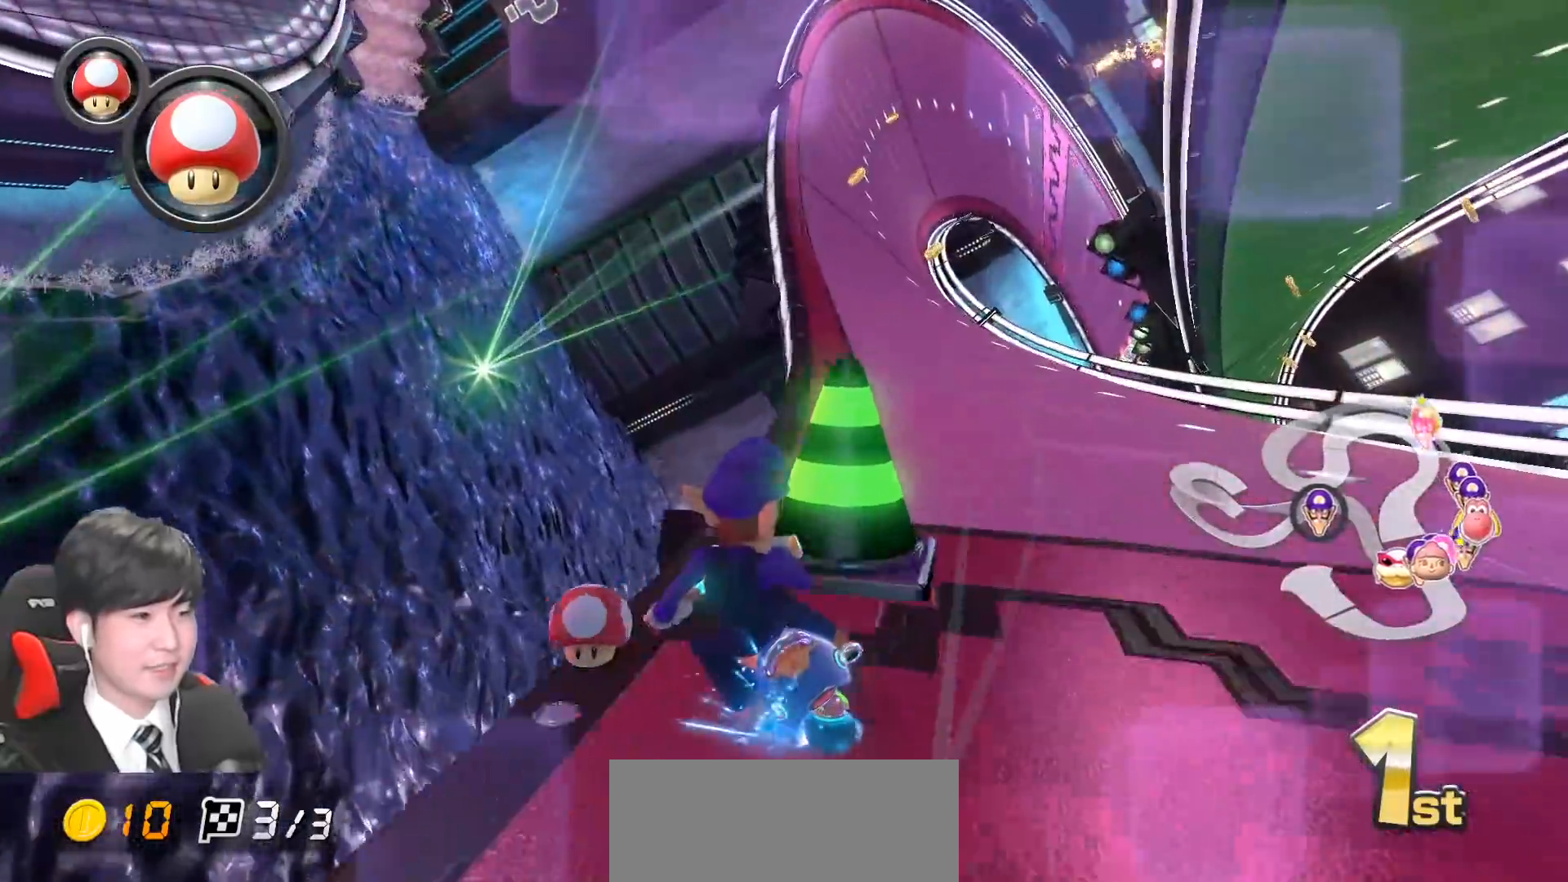
{"buttons": ["A", "R1"], "left_stick": "right", "events": []}
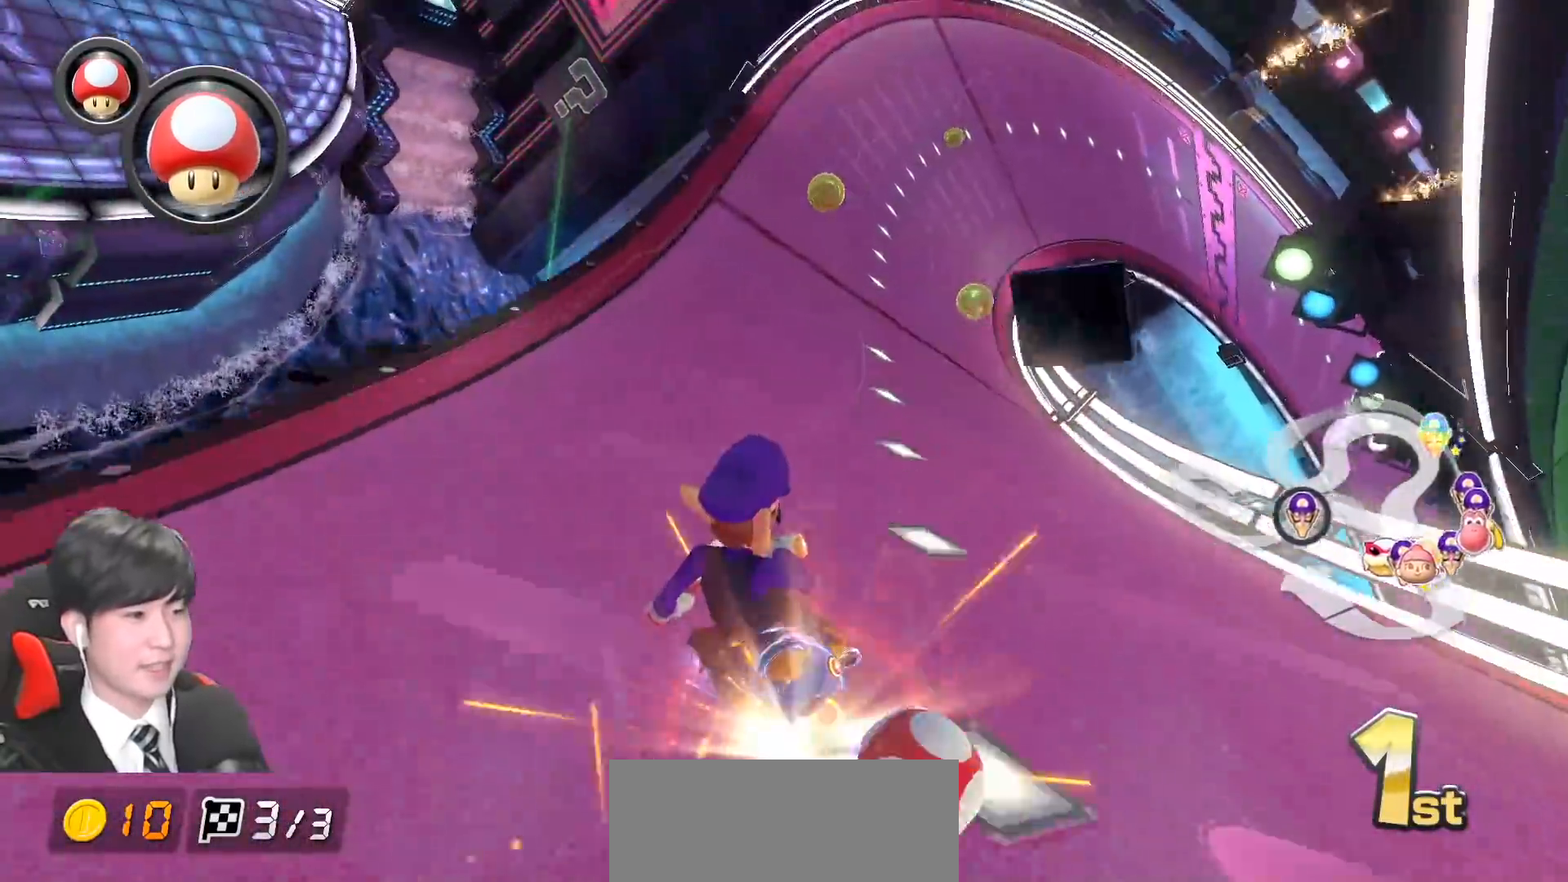
{"buttons": ["A", "R1"], "left_stick": "right", "events": [[150, "R1", "up"], [183, "R1", "down"], [300, "R1", "up"], [500, "R1", "down"]]}
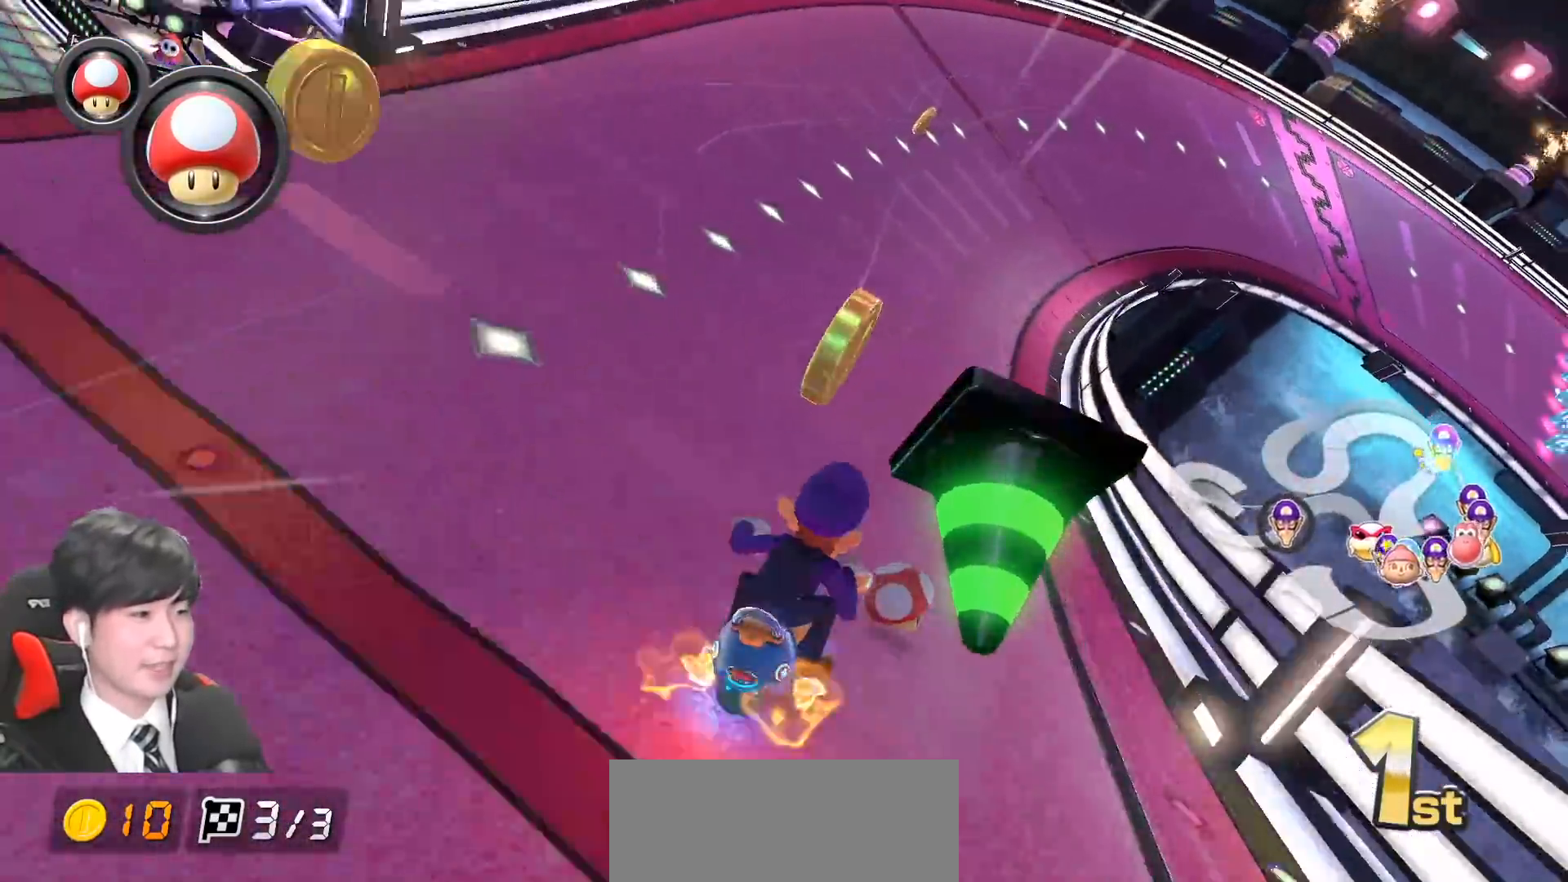
{"buttons": ["A", "R1"], "left_stick": "right", "events": []}
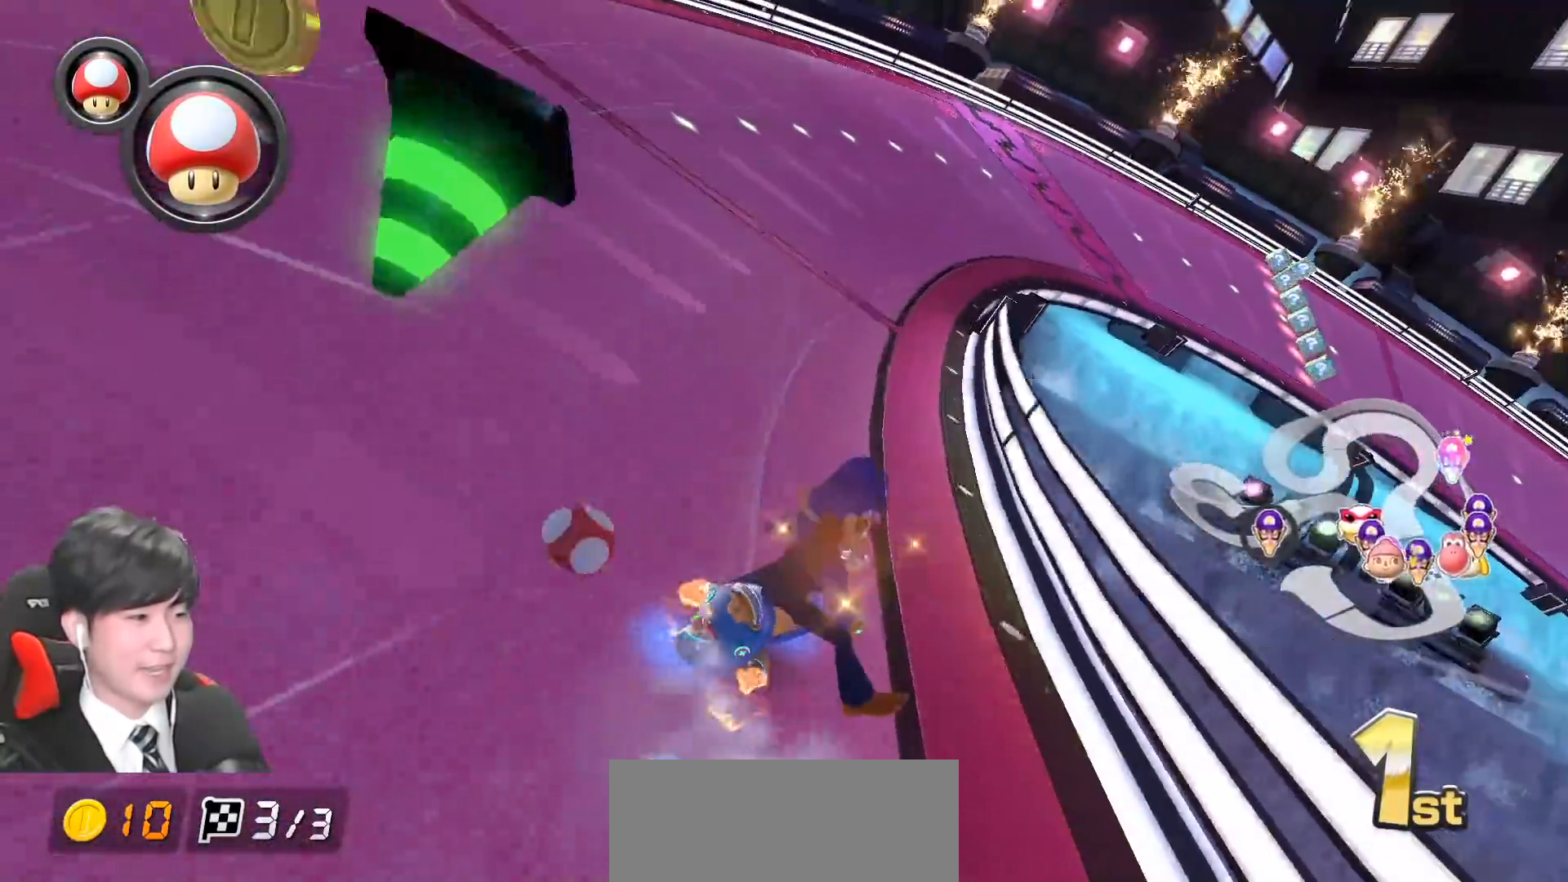
{"buttons": ["A", "R1"], "left_stick": "left", "events": [[383, "left_stick", "center"], [433, "left_stick", "left"]]}